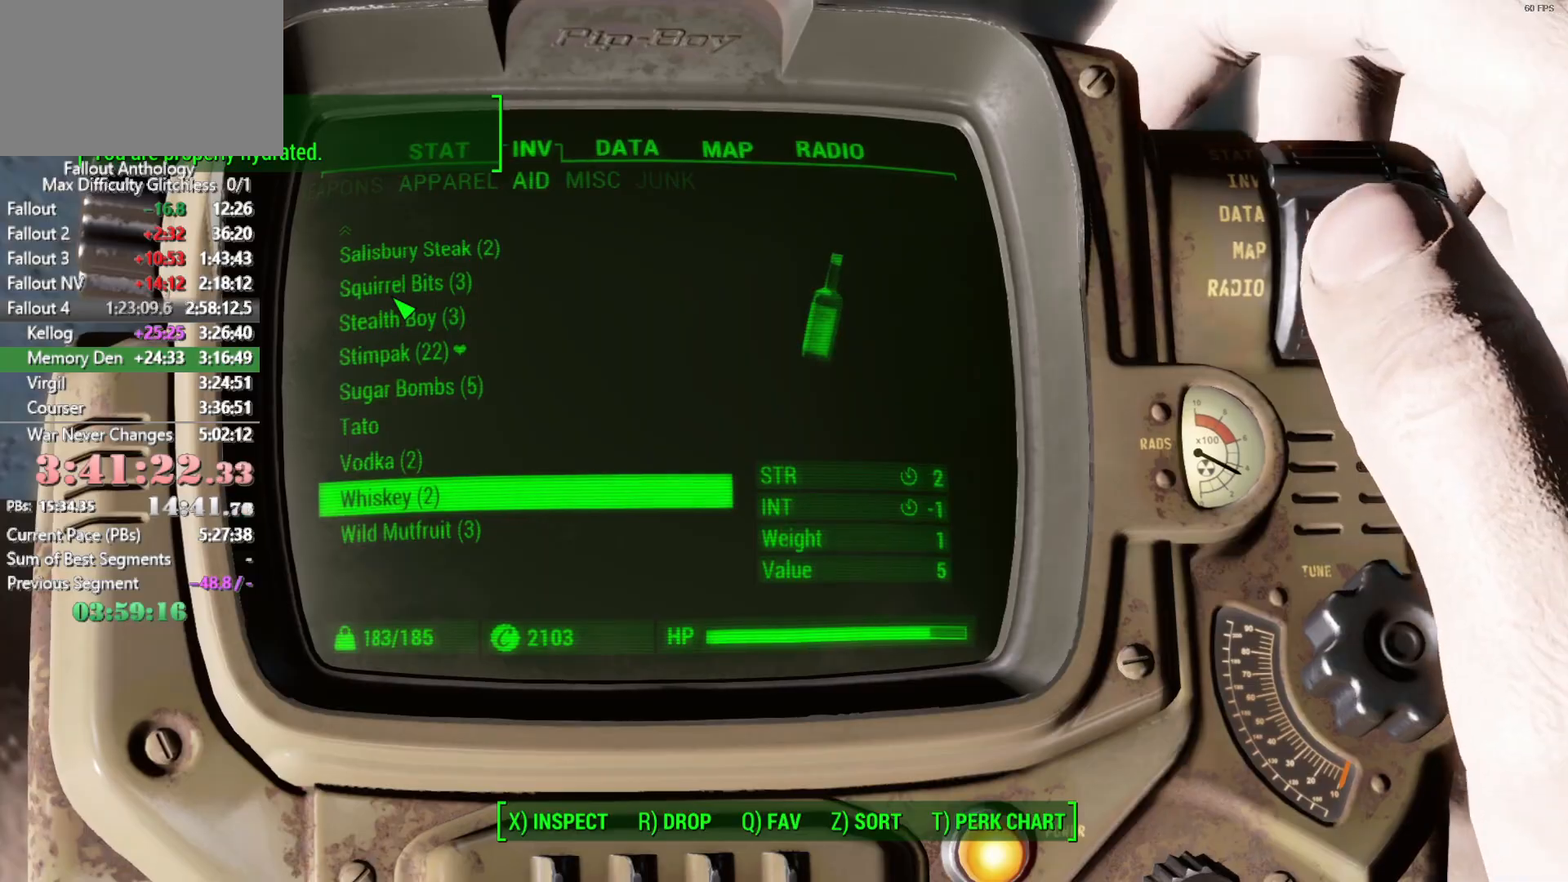
Gameplay with keyboard and mouse; each line is a JSON object with the keys and mouse buttons held at the frame after it. "events" lists presses ("down") and releases ("up") of "1", "2", "3", "4", "5", "a", "alt", "c", "caps_lock", "ctrl", "d", "down", "e", "f", "g", "left", "q", "r", "return", "right", "s", "shift", "space", "t", "tab", "up", "v", "w", "x", "z", "mouse_left", "mouse_right", "mouse_mb4", "mouse_mb5", "mouse_wheel_up" and "mouse_wheel_down" between this image and that frame as [ms after this image, input, new state], when the widget could be followed in between. "mouse_left", "mouse_right", "mouse_mb4", "mouse_mb5", "mouse_wheel_up", "mouse_wheel_down" = the "left", "right", "mb4", "mb5", "wheel_up", "wheel_down" buttons of the "mouse" list. No other keys are recorded. "mouse_move" is the direction in which the mouse moves at that frame (one of eight, or "still"), when it could be read.
{"keys": ["w"], "mouse": [], "mouse_move": "still", "events": [[33, "w", "down"], [316, "tab", "down"], [416, "tab", "up"]]}
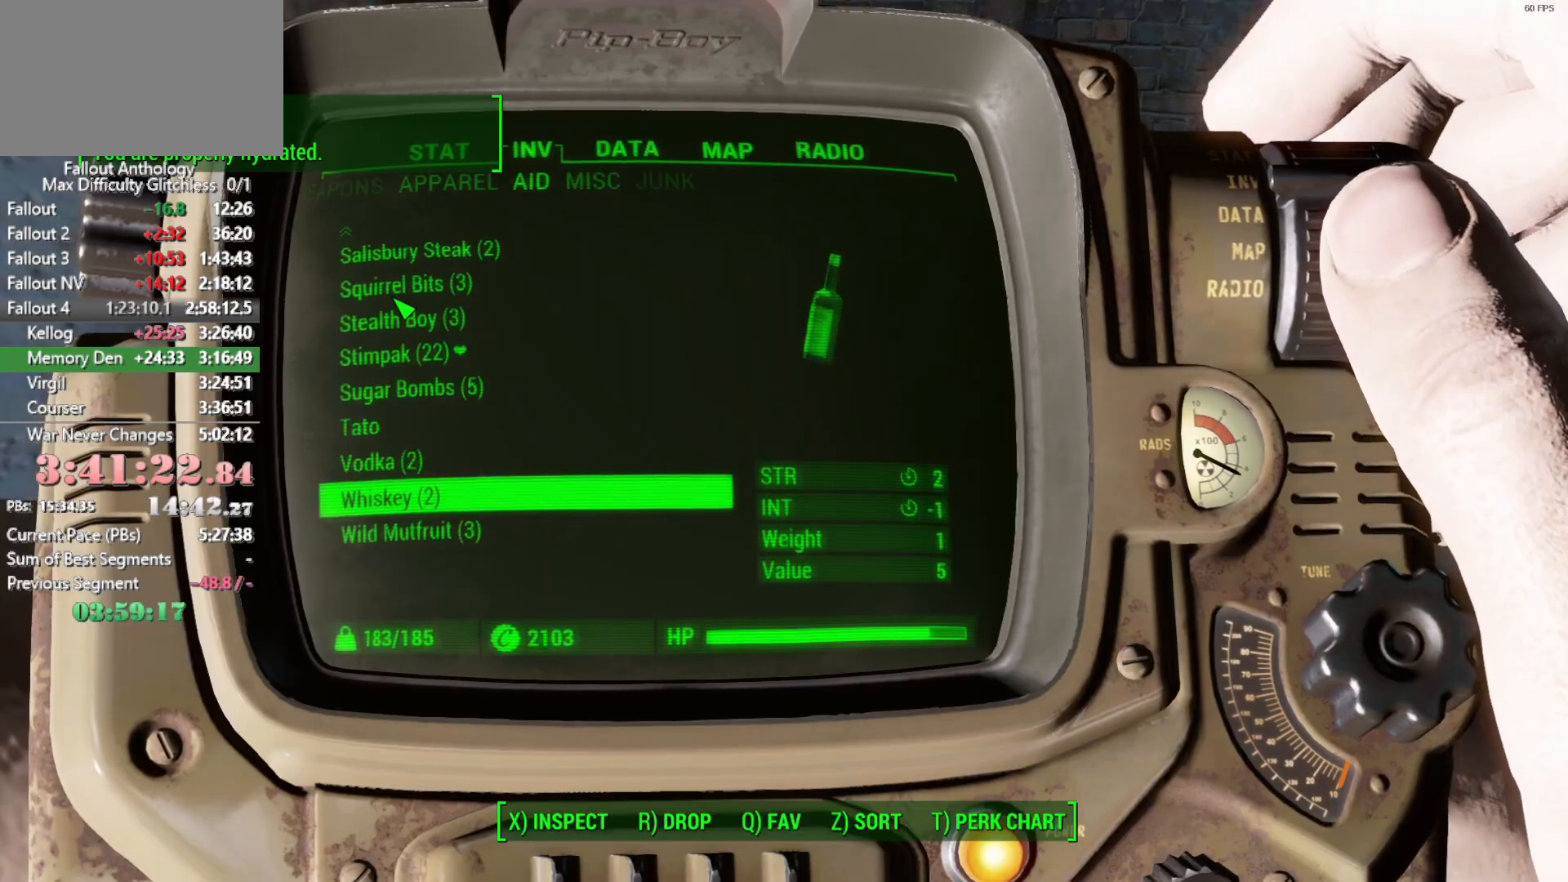
{"keys": ["w"], "mouse": [], "mouse_move": "still", "events": []}
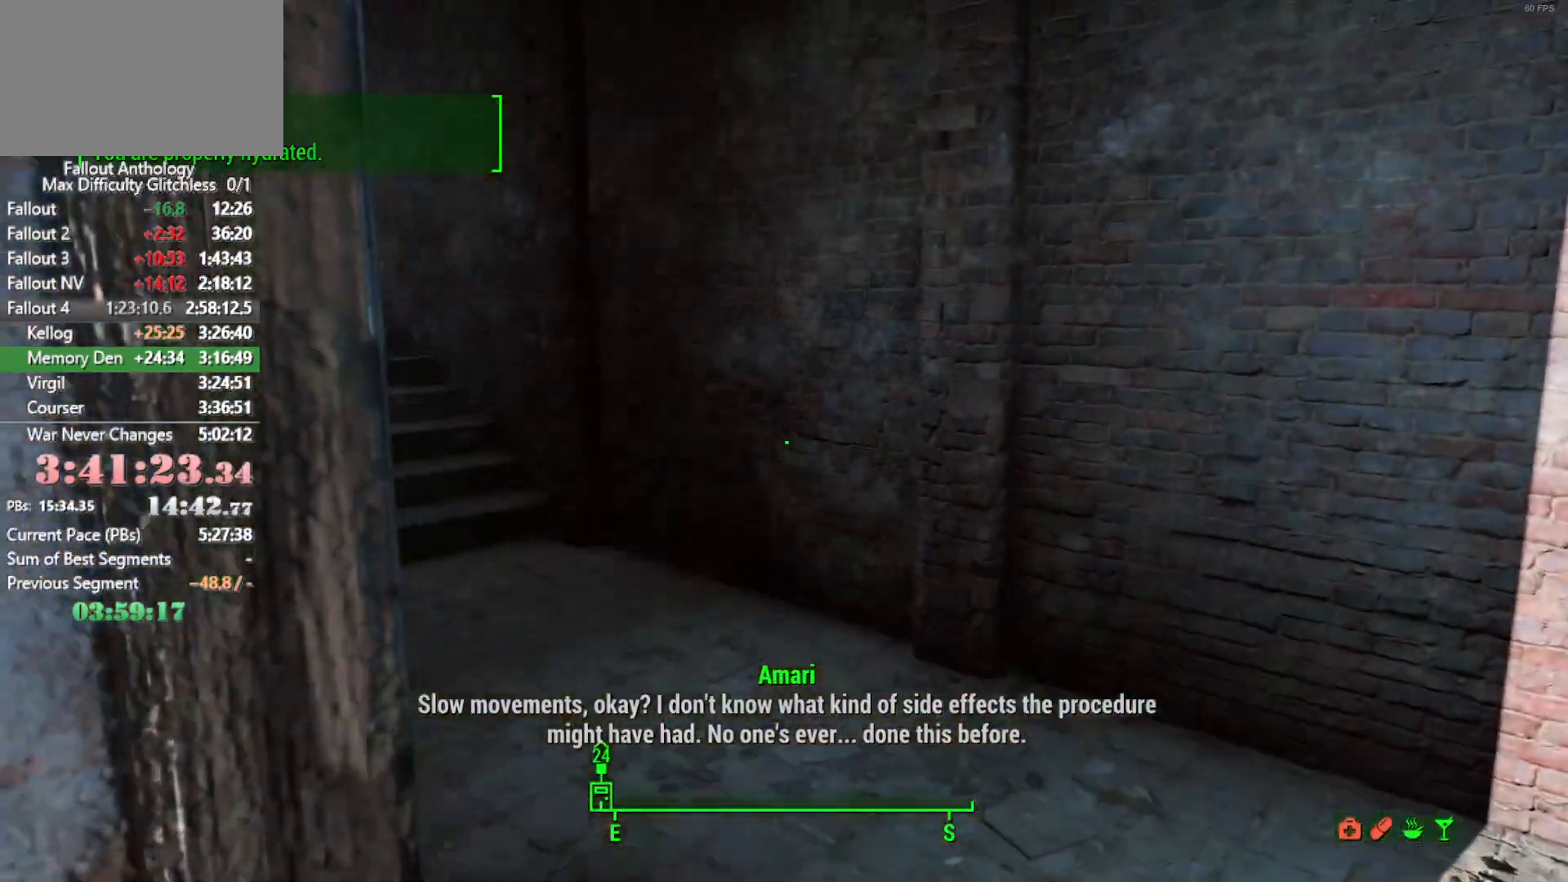
{"keys": ["w"], "mouse": [], "mouse_move": "still", "events": [[116, "shift", "down"], [266, "shift", "up"]]}
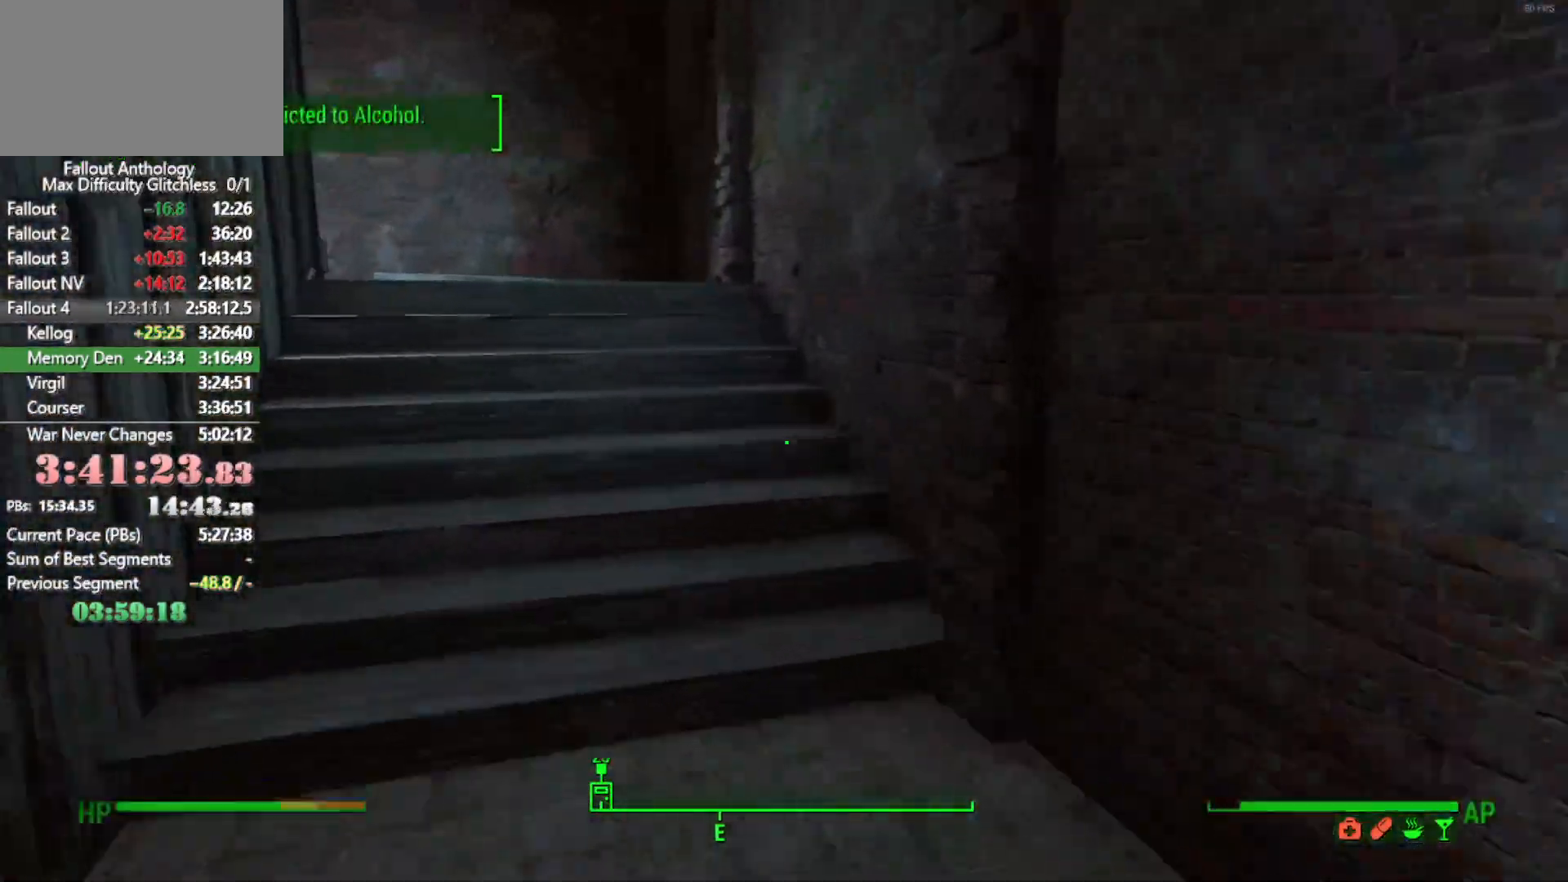
{"keys": ["w"], "mouse": [], "mouse_move": "still", "events": []}
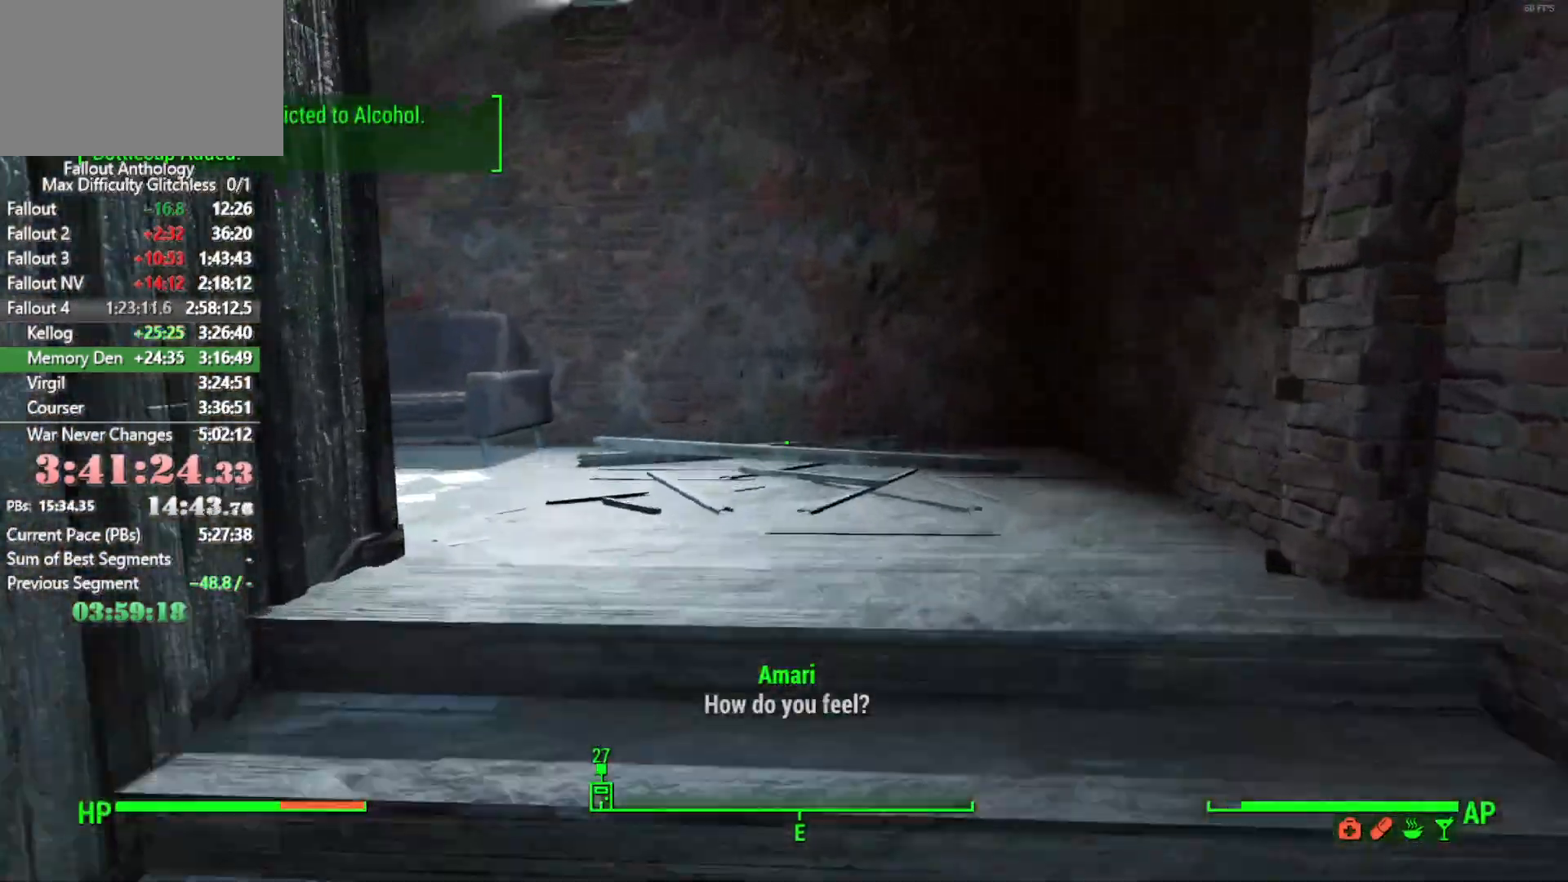
{"keys": ["w"], "mouse": [], "mouse_move": "right", "events": []}
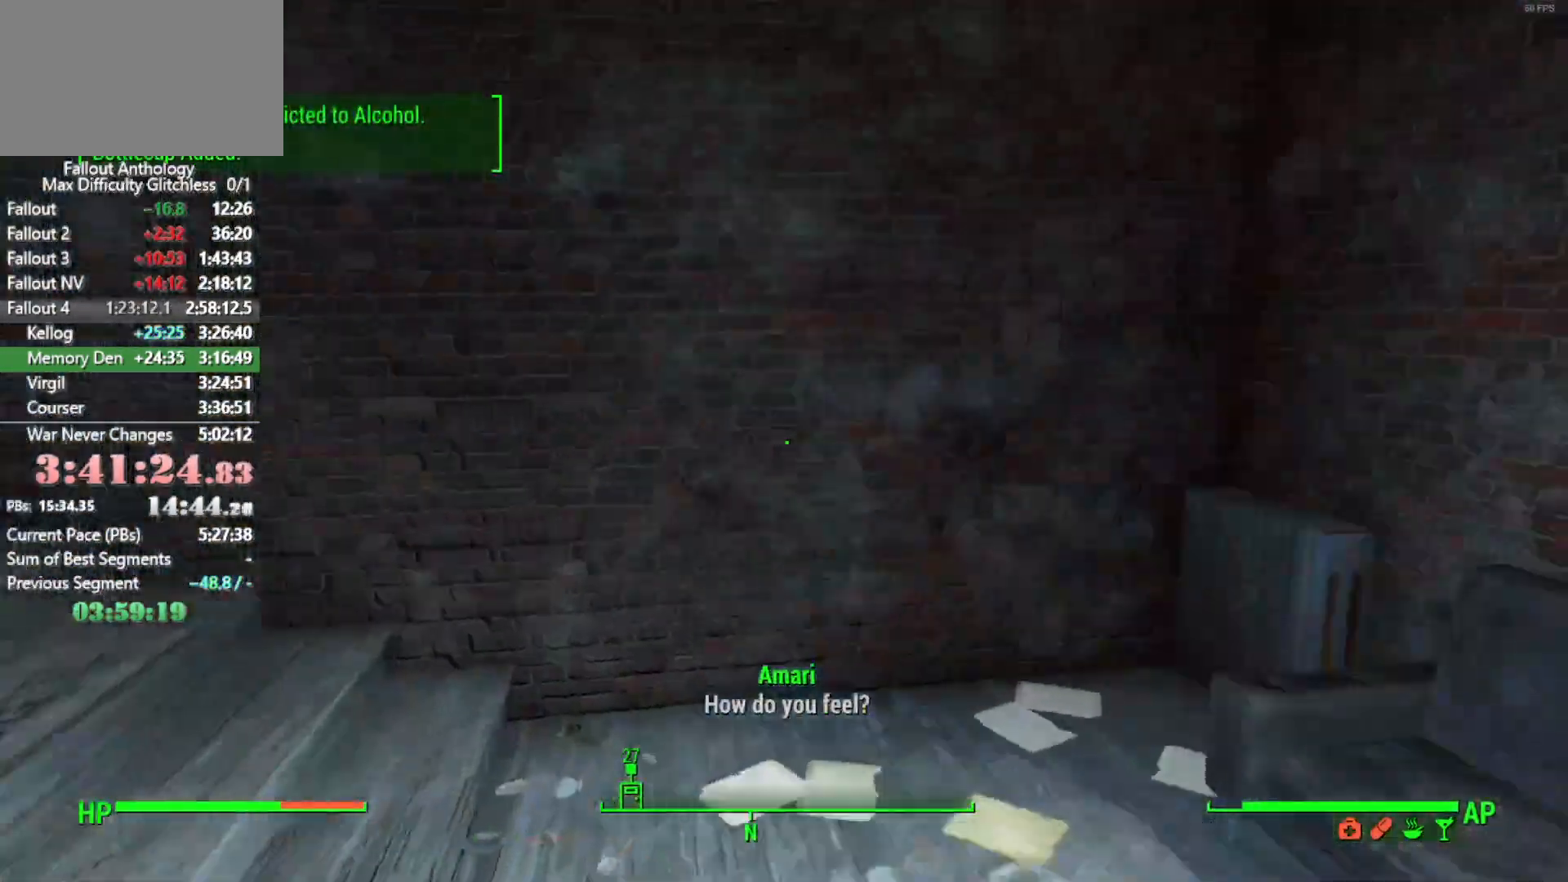
{"keys": ["w"], "mouse": [], "mouse_move": "right", "events": []}
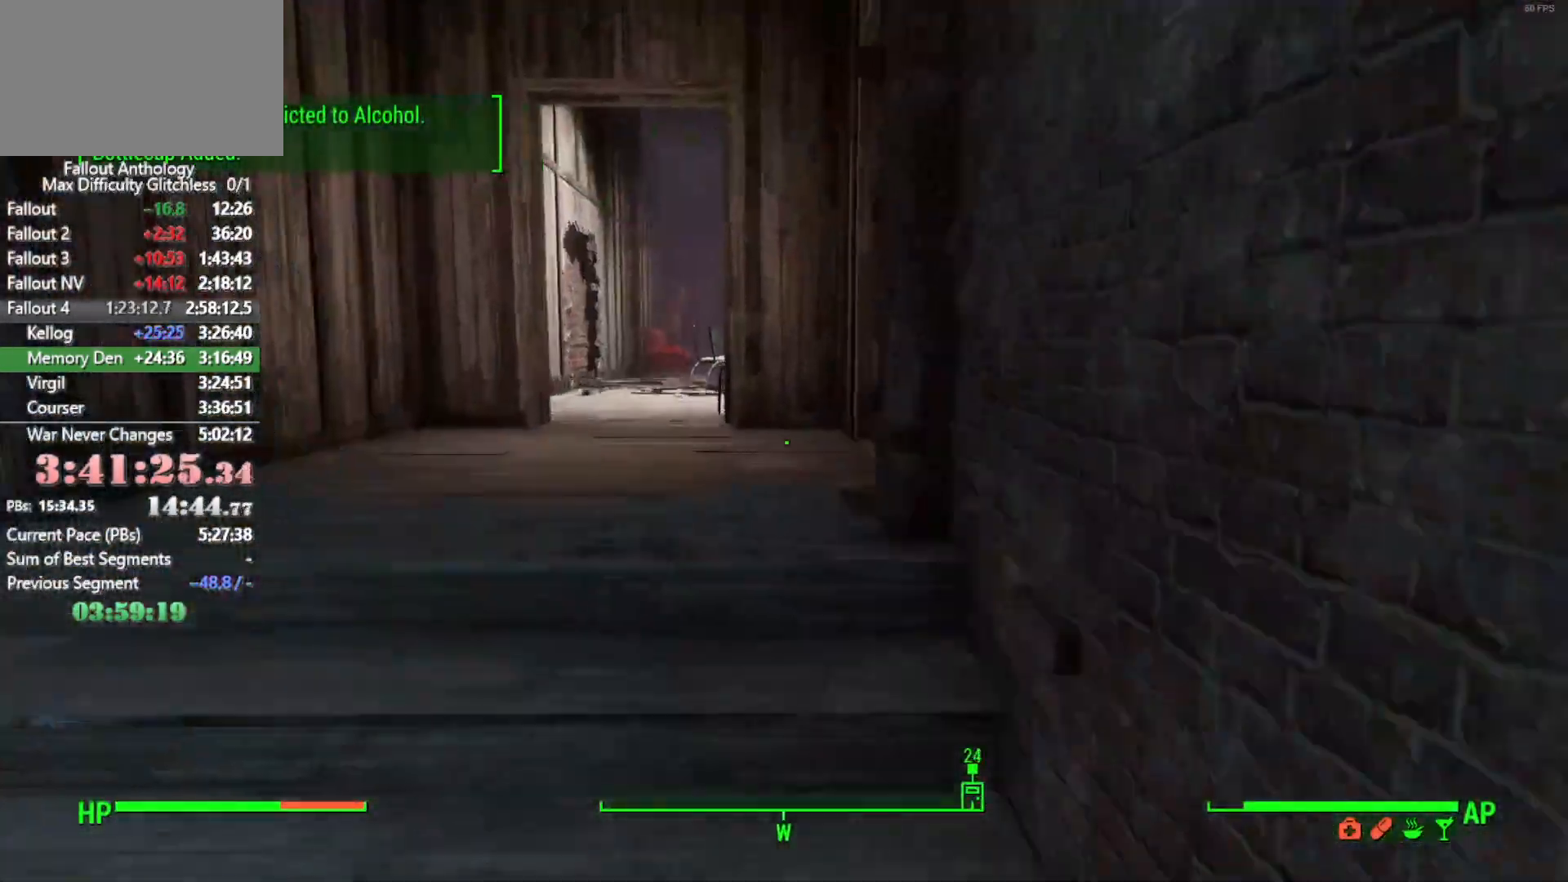
{"keys": ["w"], "mouse": [], "mouse_move": "down-right", "events": []}
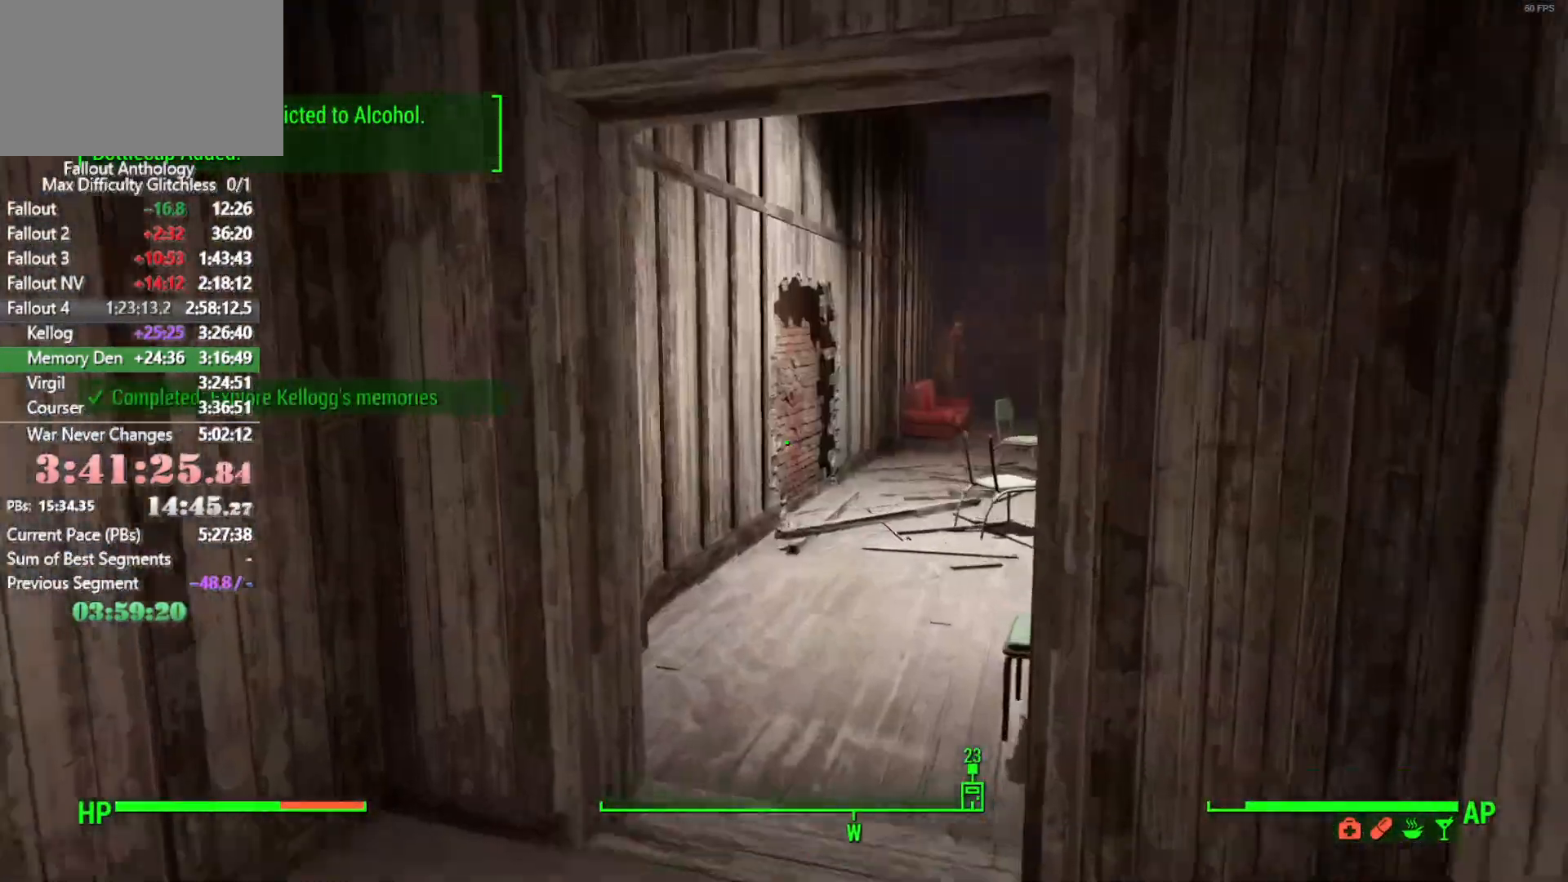
{"keys": ["s"], "mouse": [], "mouse_move": "down", "events": [[266, "w", "up"], [416, "s", "down"]]}
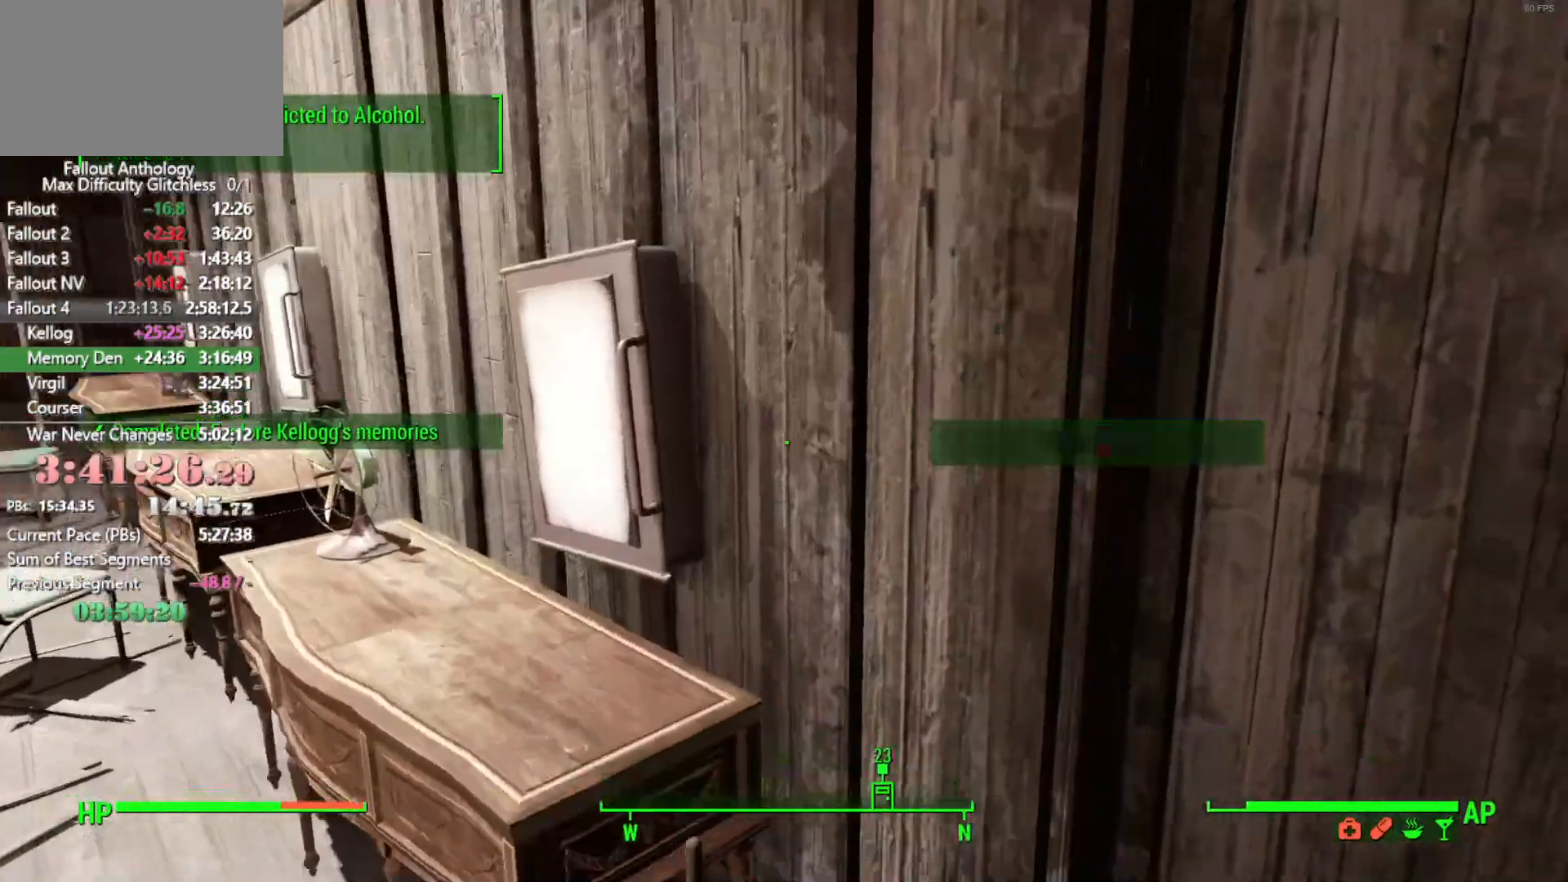
{"keys": ["w"], "mouse": [], "mouse_move": "up-left", "events": [[100, "d", "down"], [116, "s", "up"], [216, "w", "down"], [266, "d", "up"]]}
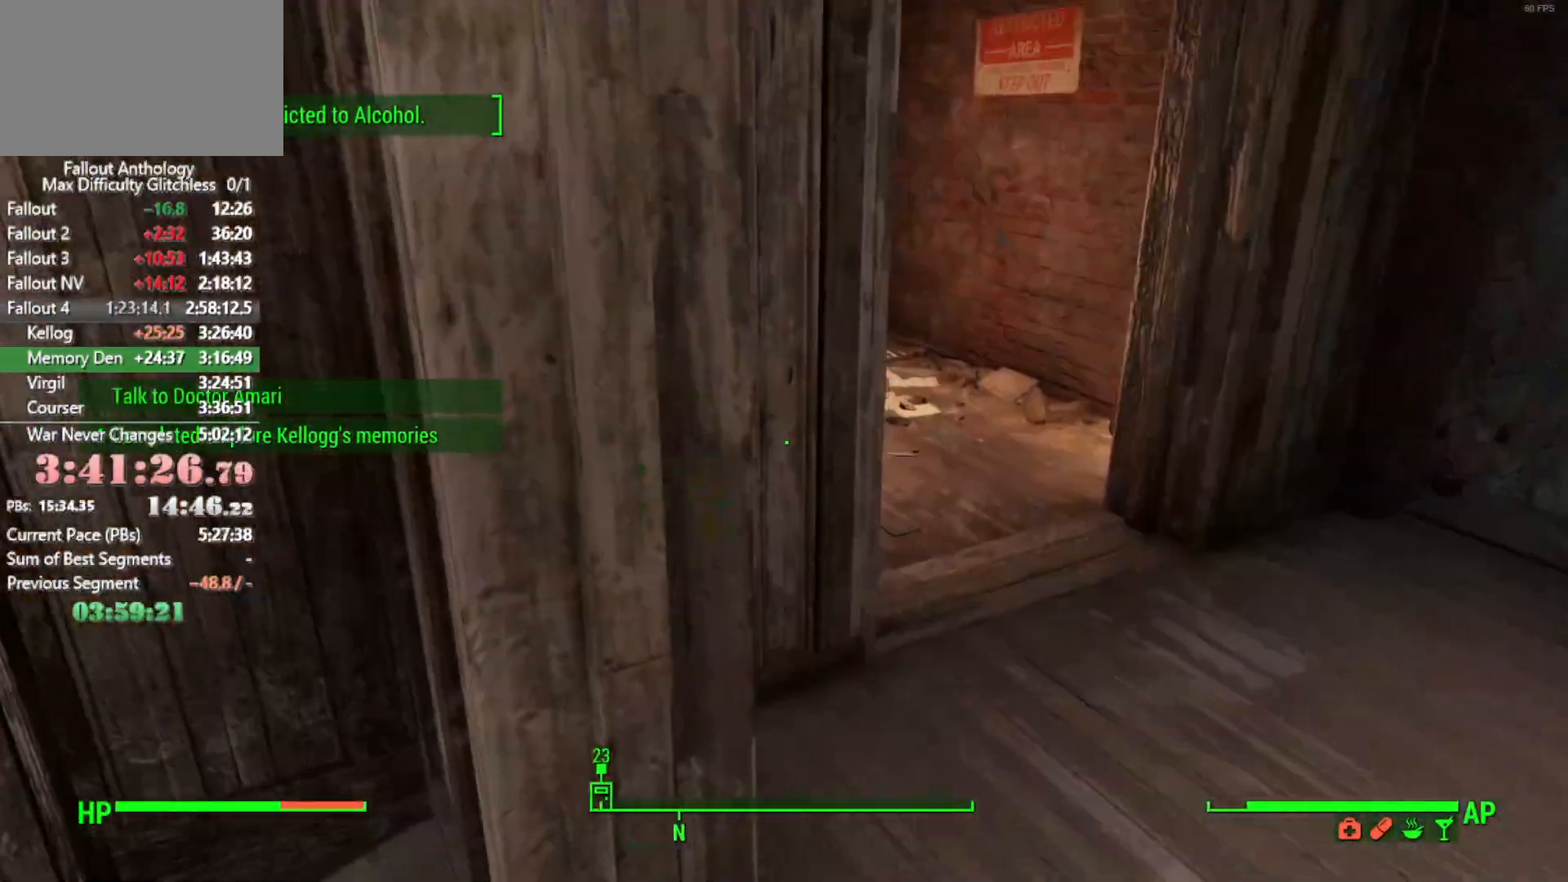
{"keys": ["w"], "mouse": [], "mouse_move": "still", "events": []}
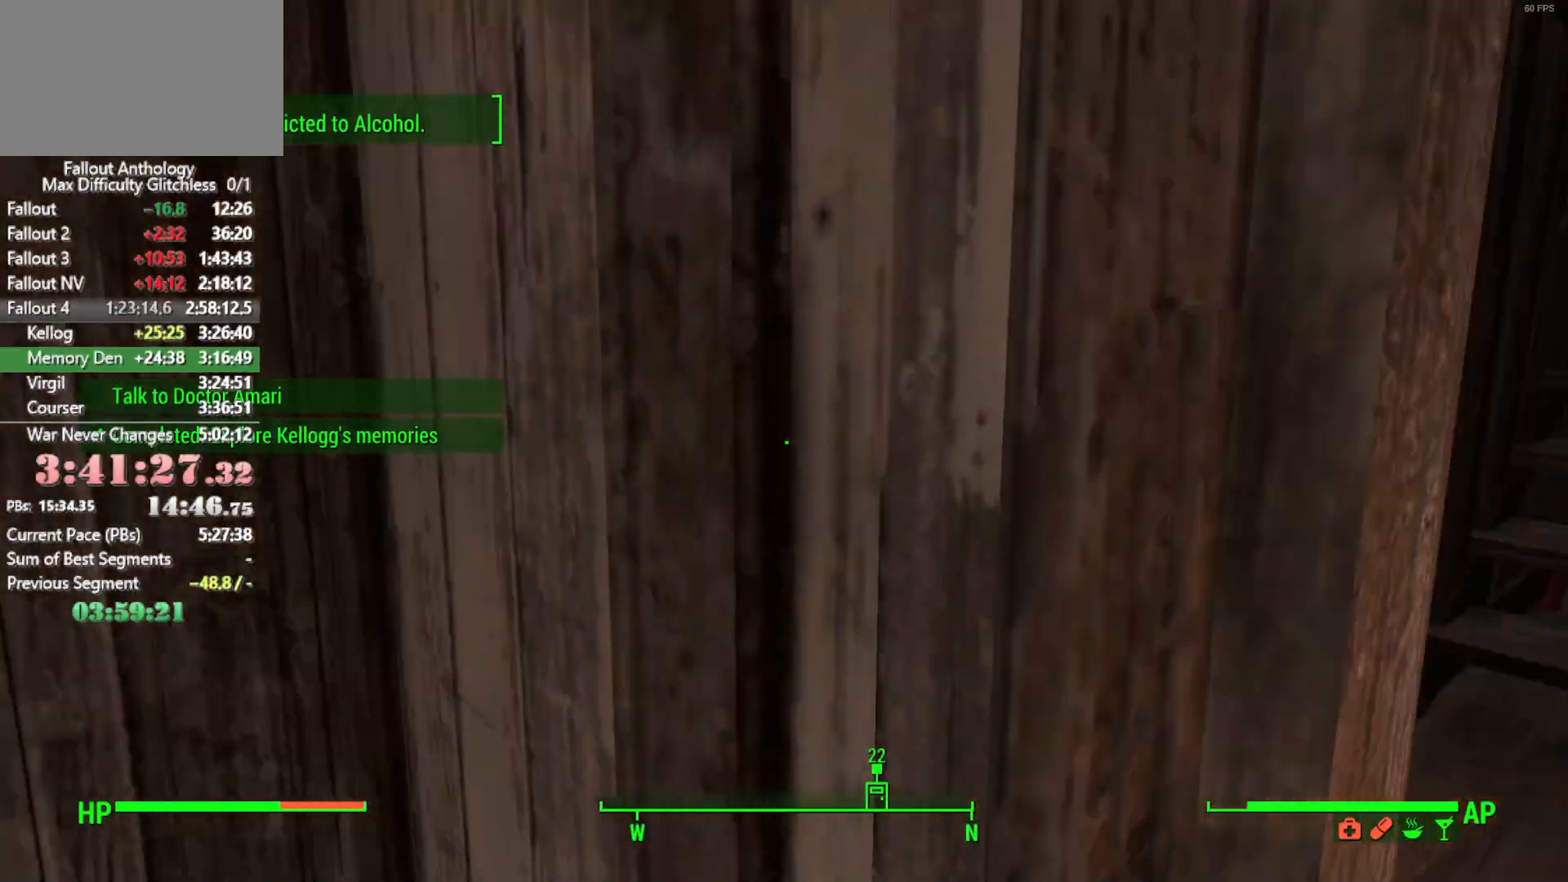
{"keys": ["d", "w"], "mouse": [], "mouse_move": "still", "events": [[200, "shift", "down"], [266, "shift", "up"], [400, "d", "down"]]}
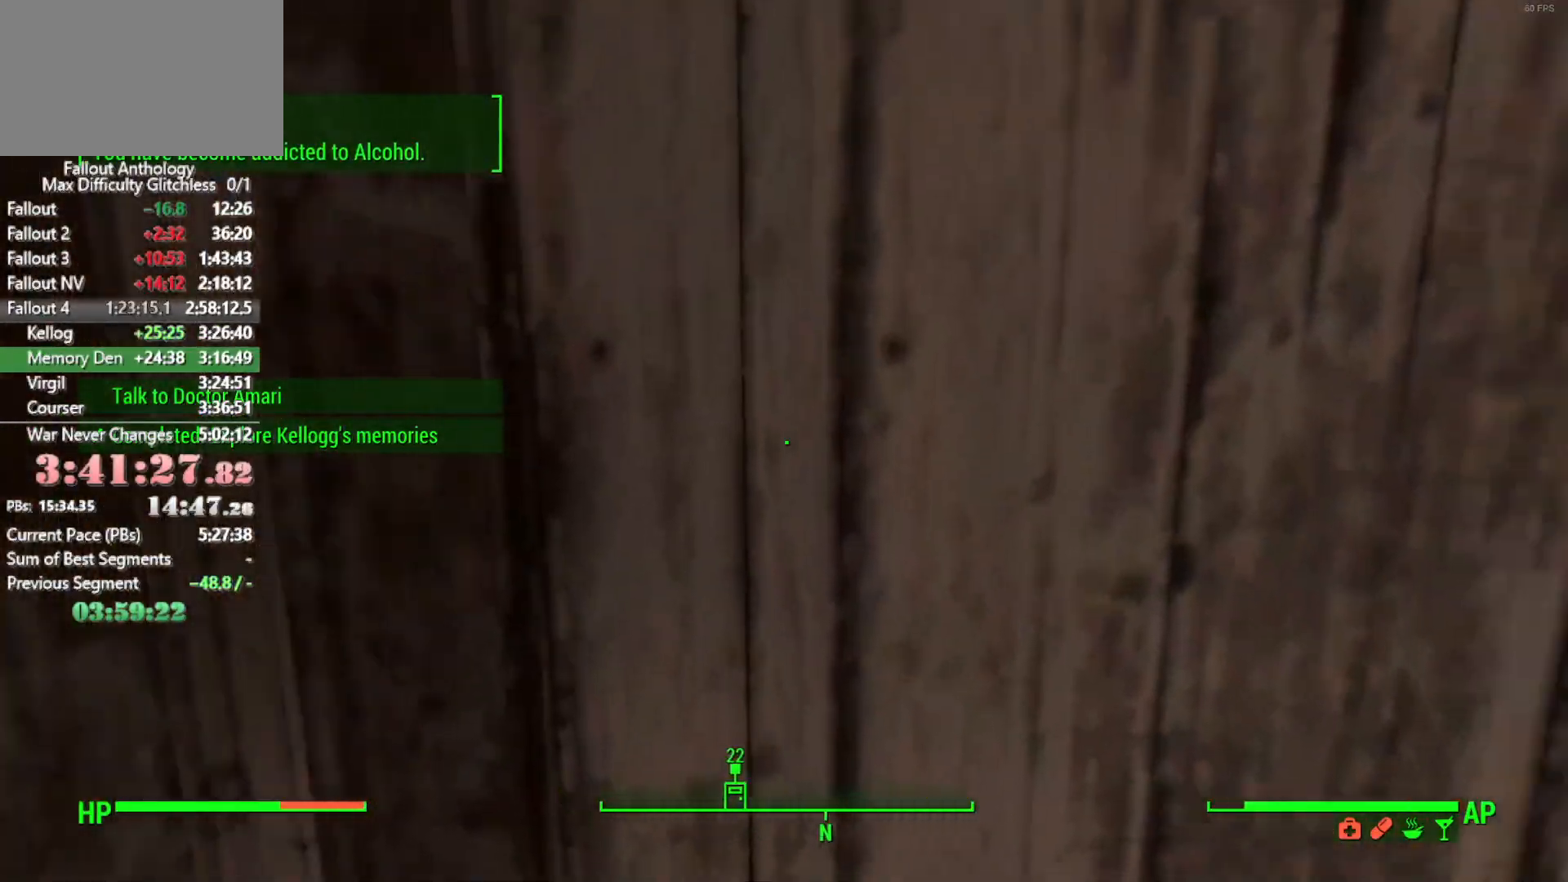
{"keys": ["w"], "mouse": [], "mouse_move": "left", "events": [[166, "w", "up"], [283, "d", "up"], [333, "w", "down"]]}
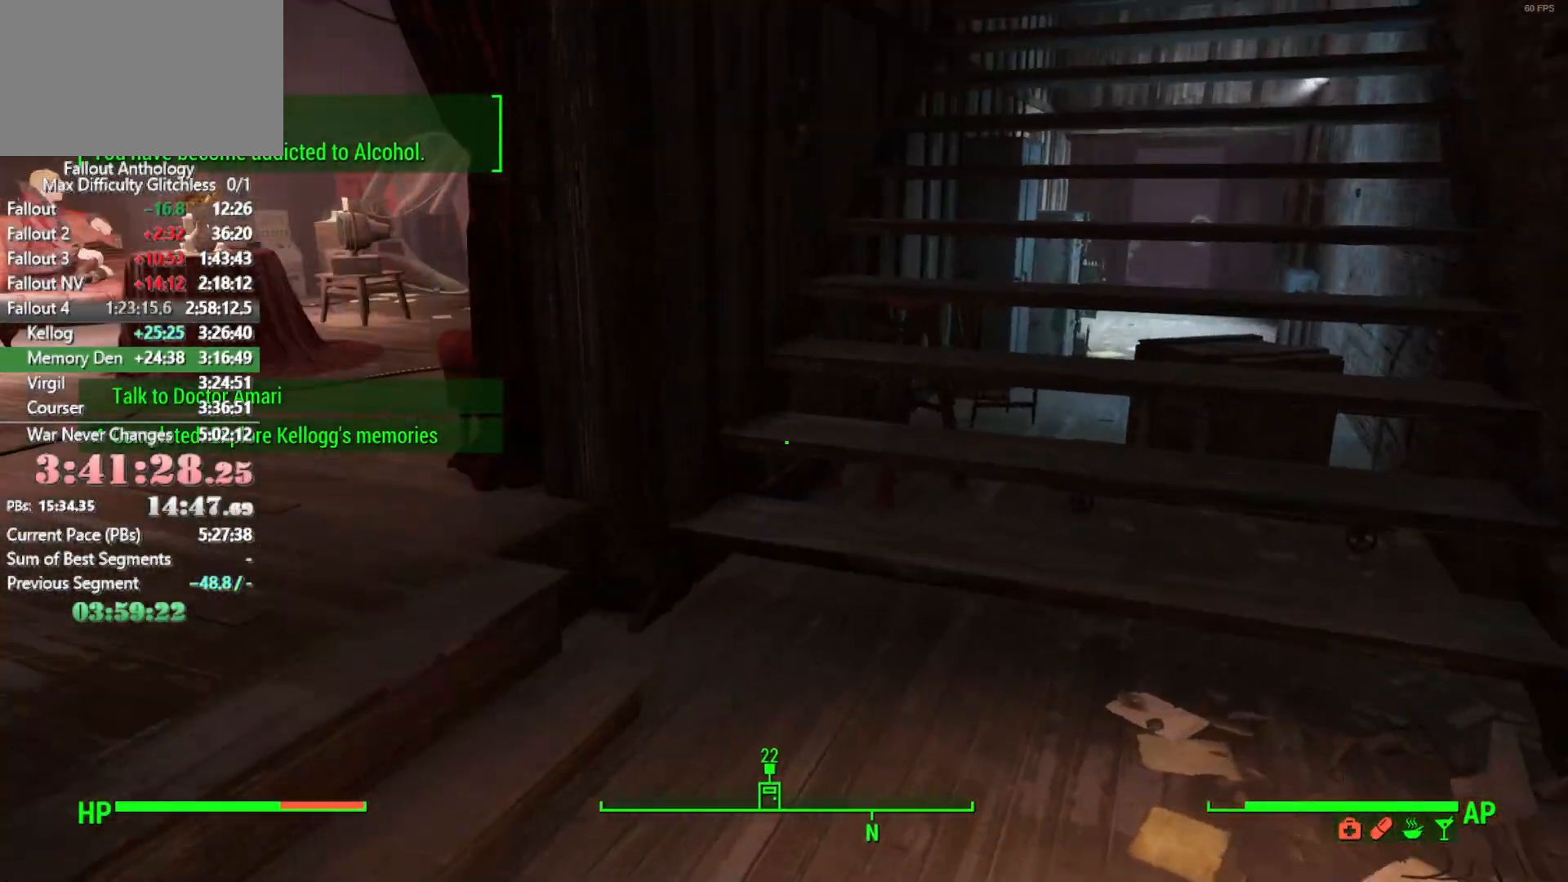
{"keys": ["w"], "mouse": [], "mouse_move": "still", "events": [[16, "shift", "down"], [216, "shift", "up"]]}
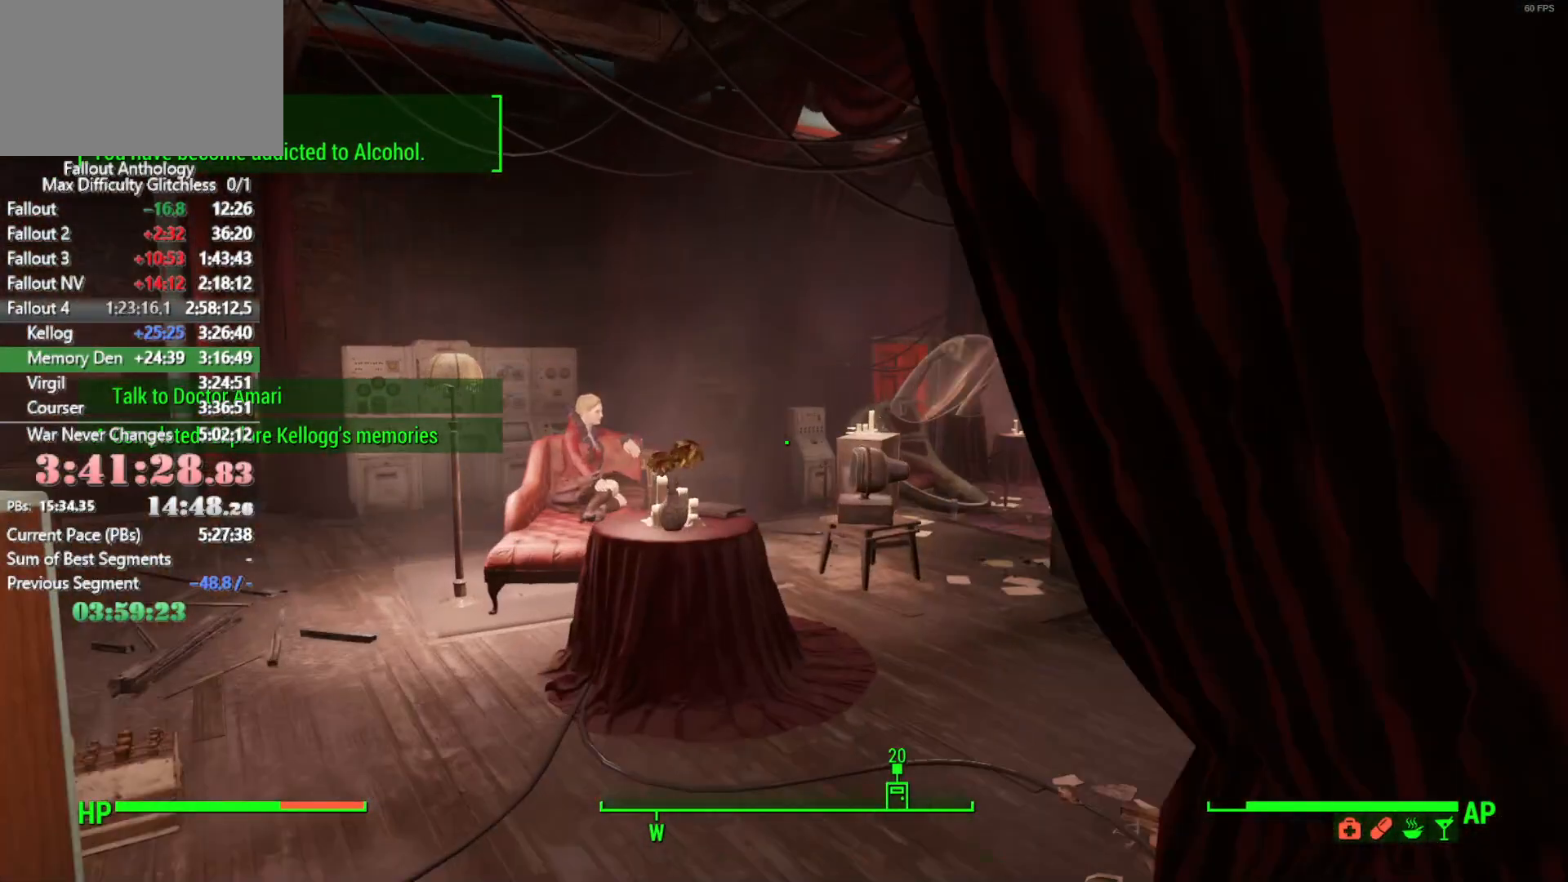
{"keys": ["w"], "mouse": [], "mouse_move": "still", "events": []}
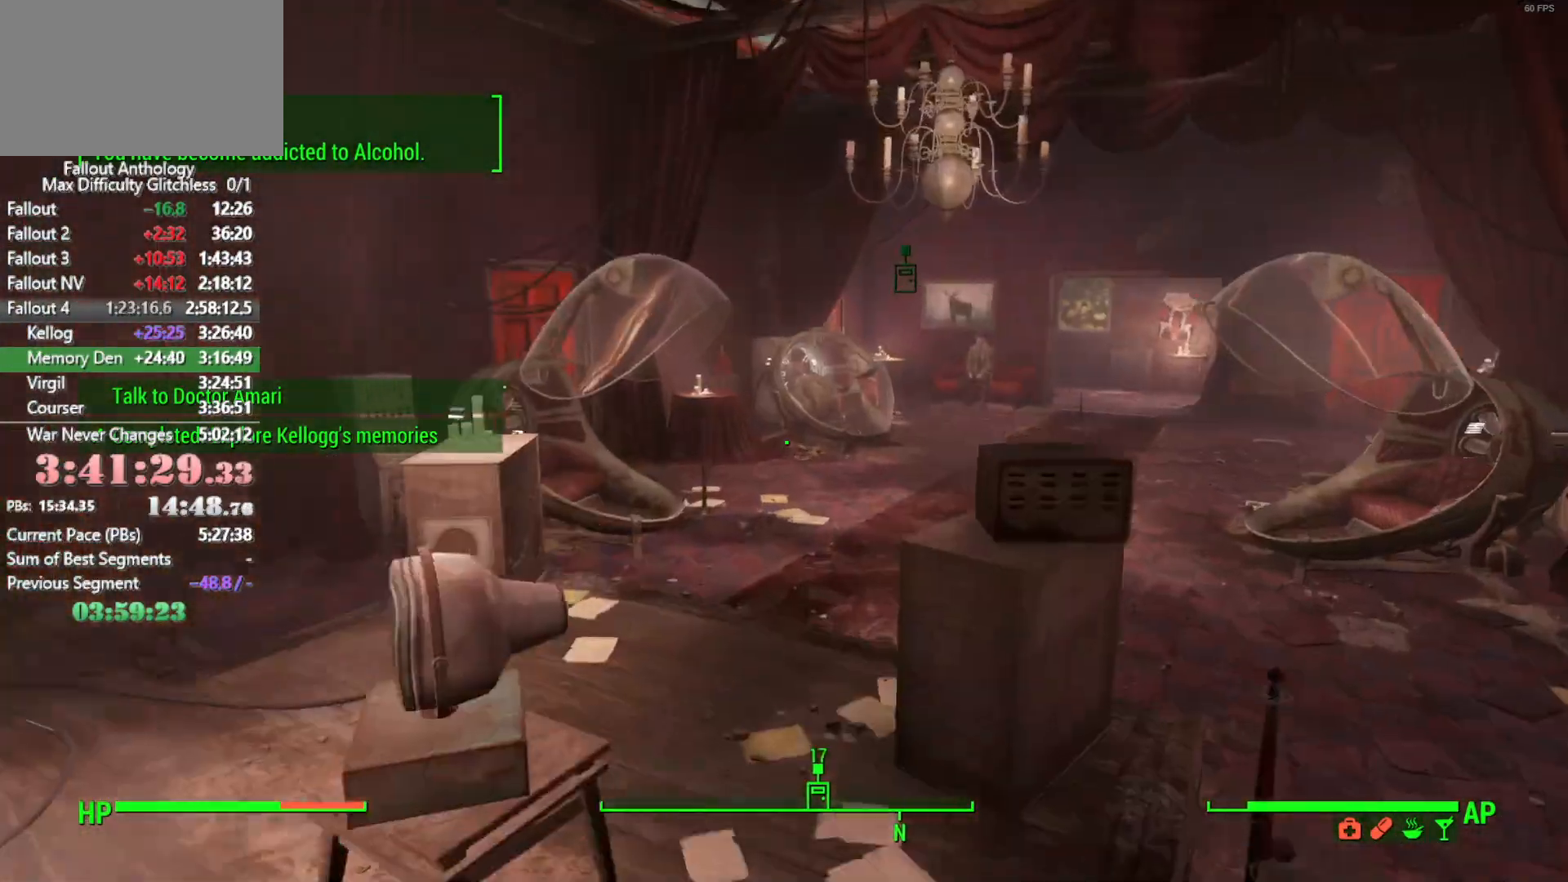
{"keys": ["w"], "mouse": [], "mouse_move": "still", "events": []}
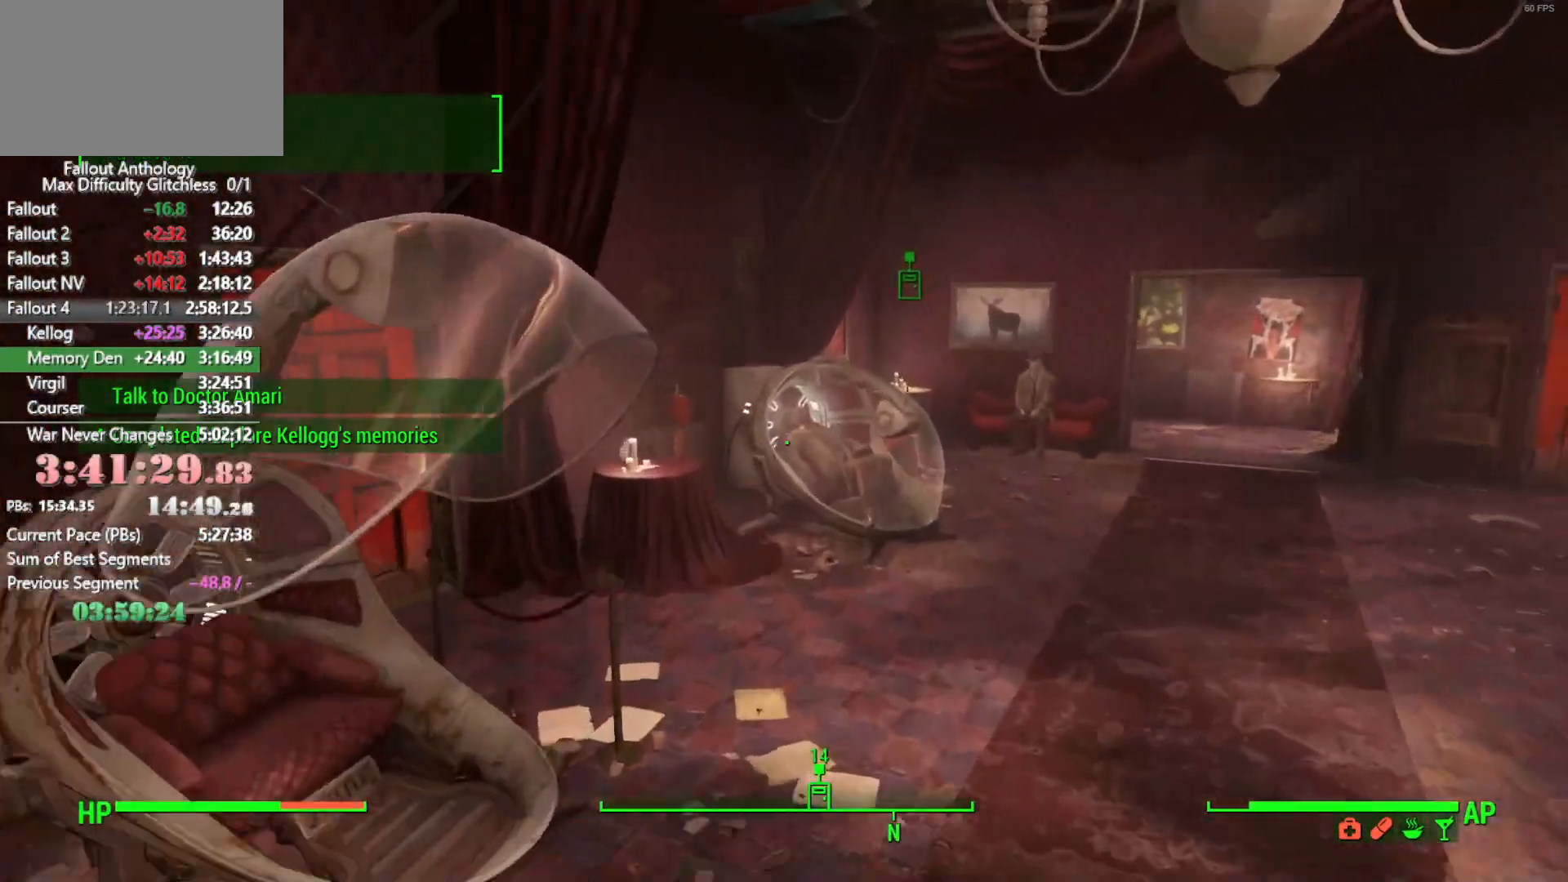
{"keys": ["w"], "mouse": [], "mouse_move": "still", "events": []}
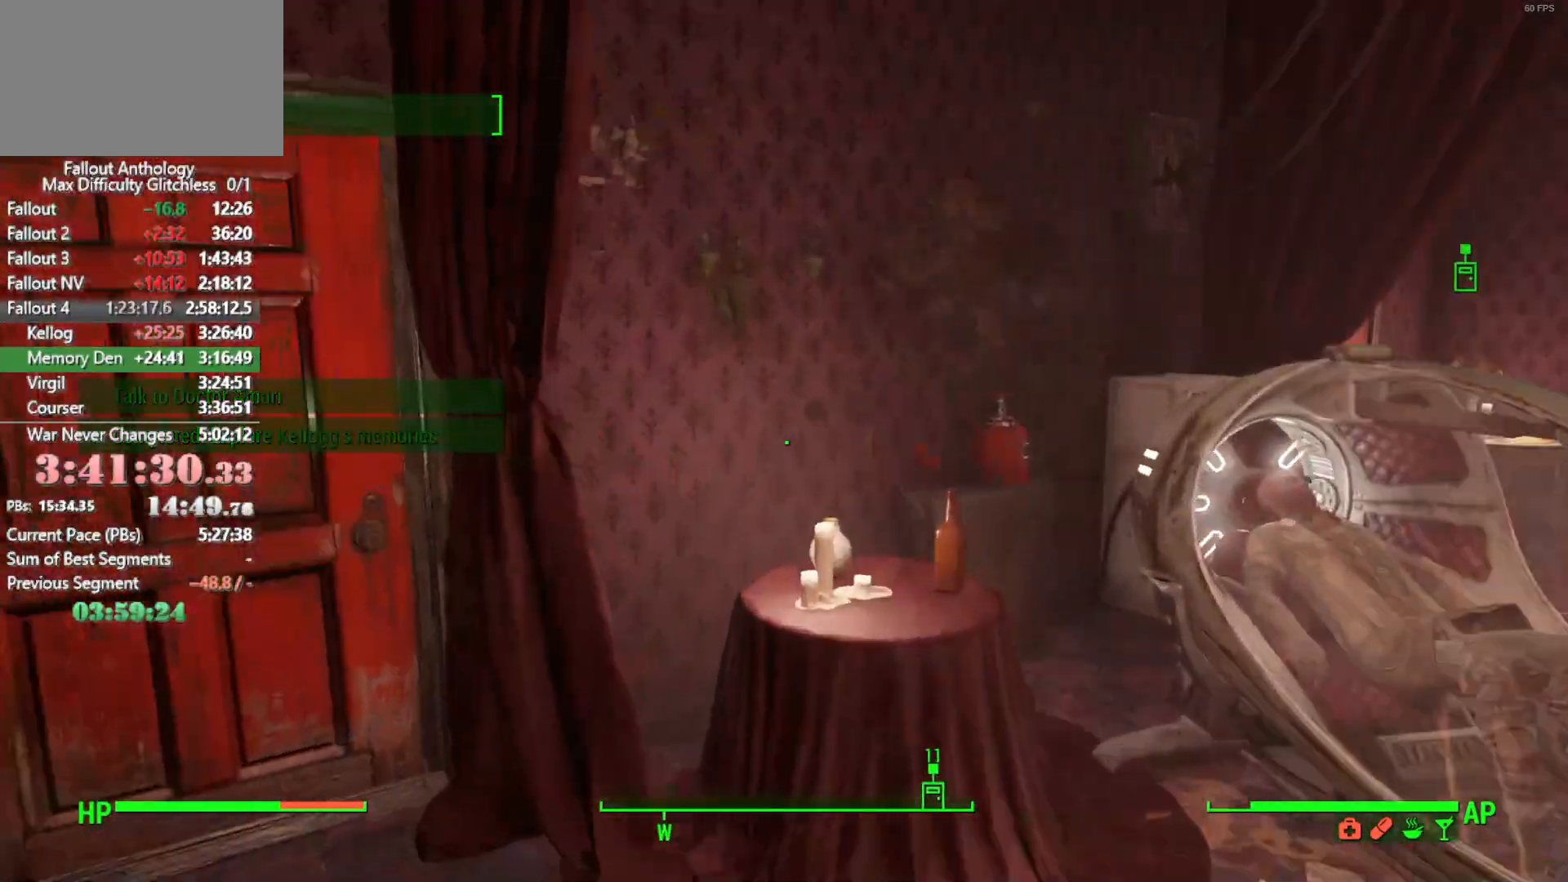
{"keys": ["w"], "mouse": [], "mouse_move": "still", "events": [[100, "w", "up"], [200, "e", "down"], [283, "e", "up"], [383, "w", "down"]]}
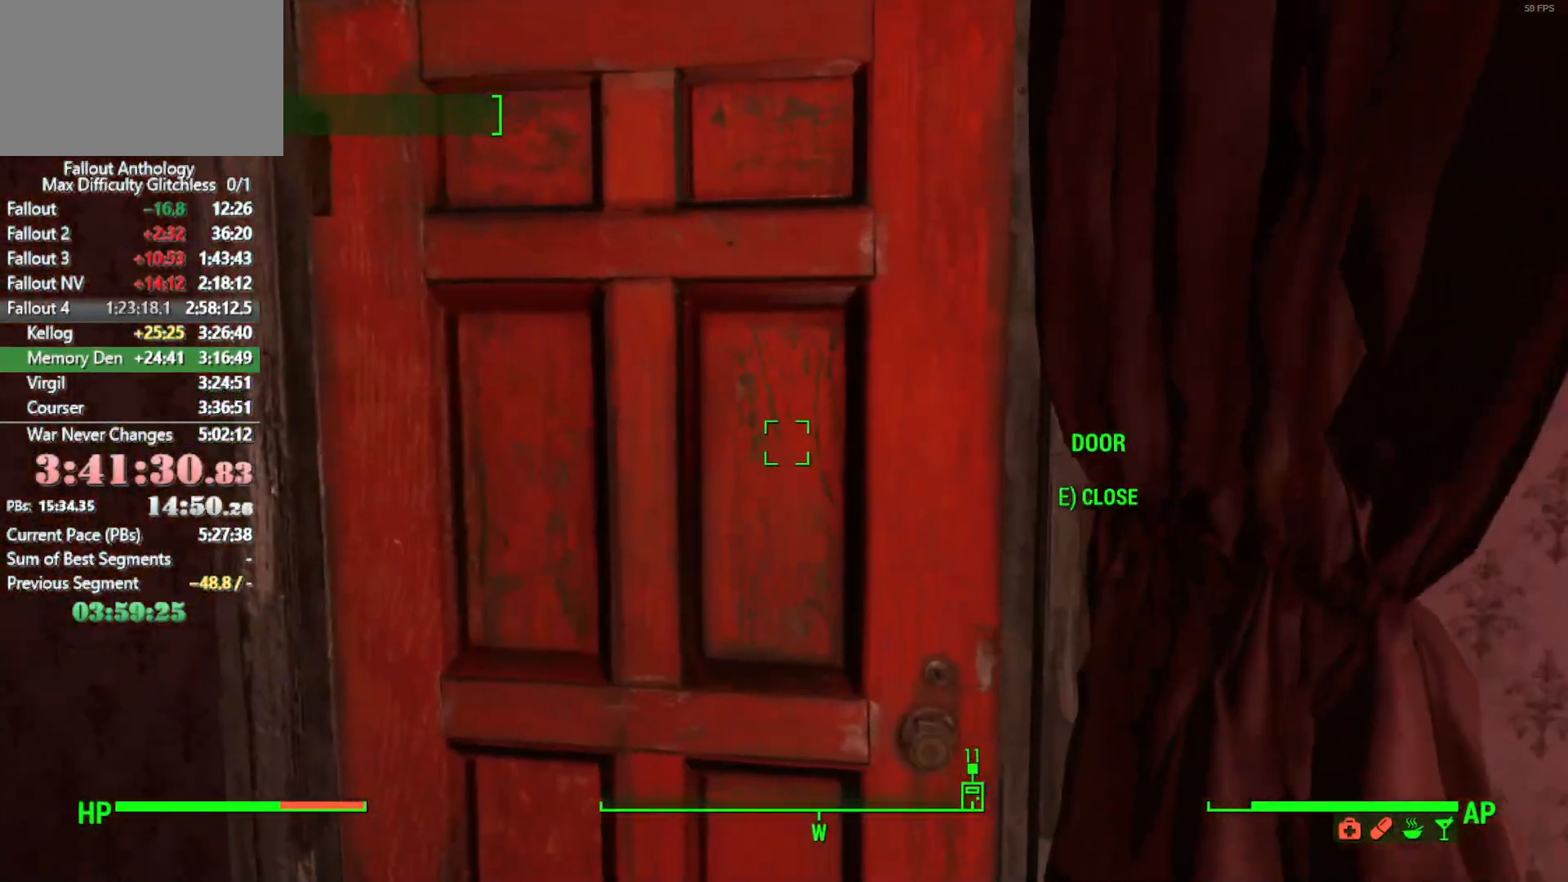
{"keys": [], "mouse": [], "mouse_move": "still", "events": [[216, "w", "up"], [300, "a", "down"], [400, "a", "up"]]}
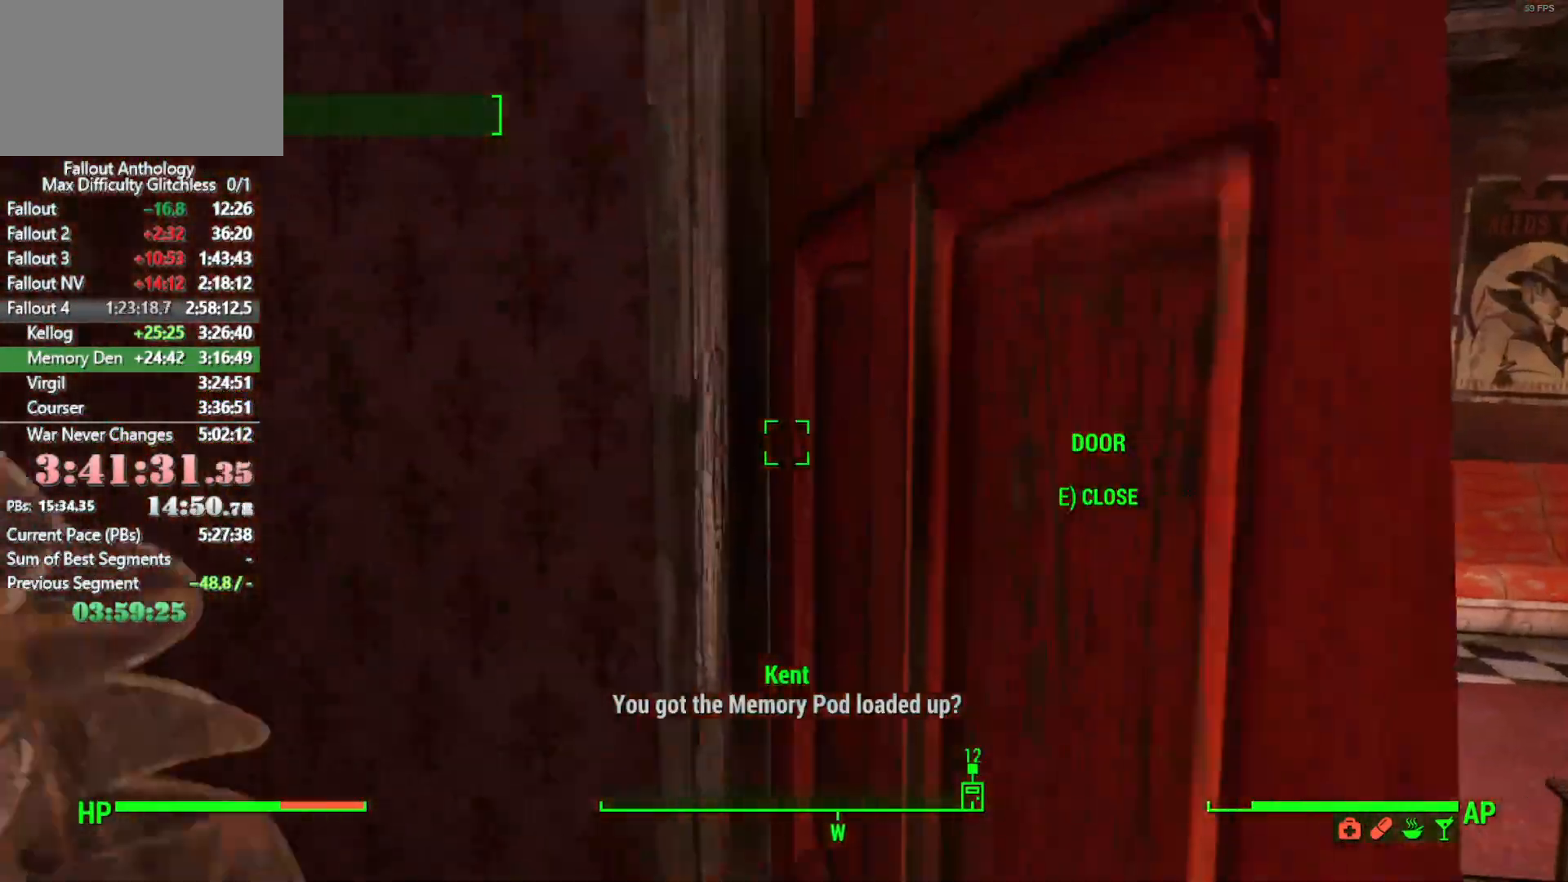
{"keys": ["w"], "mouse": [], "mouse_move": "still", "events": [[183, "s", "down"], [316, "d", "down"], [366, "s", "up"], [466, "d", "up"], [466, "w", "down"]]}
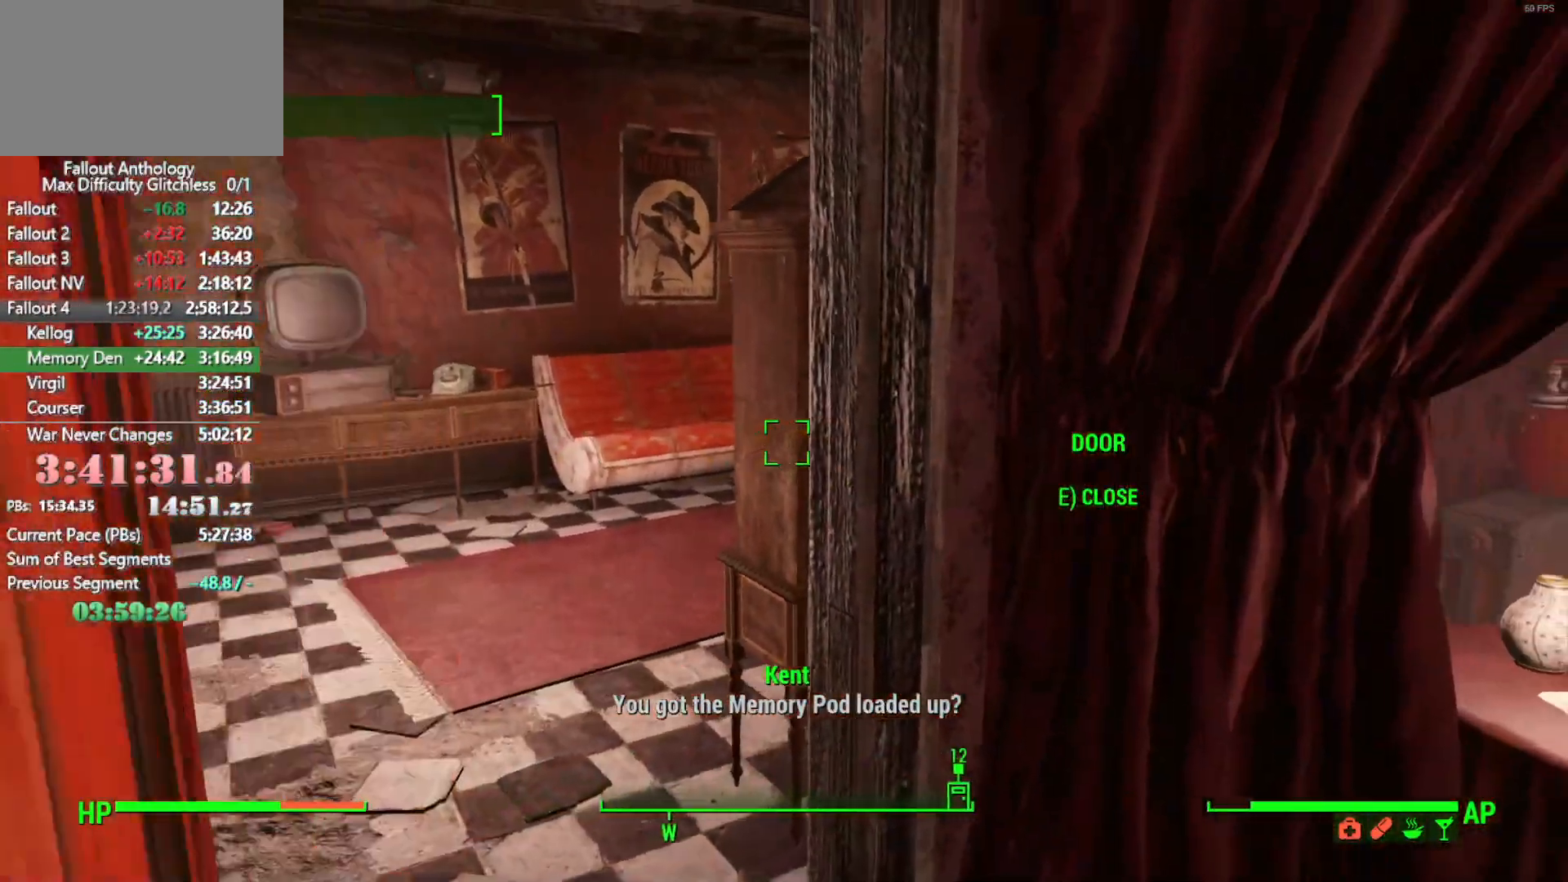
{"keys": ["w"], "mouse": [], "mouse_move": "still", "events": [[150, "shift", "down"], [333, "shift", "up"]]}
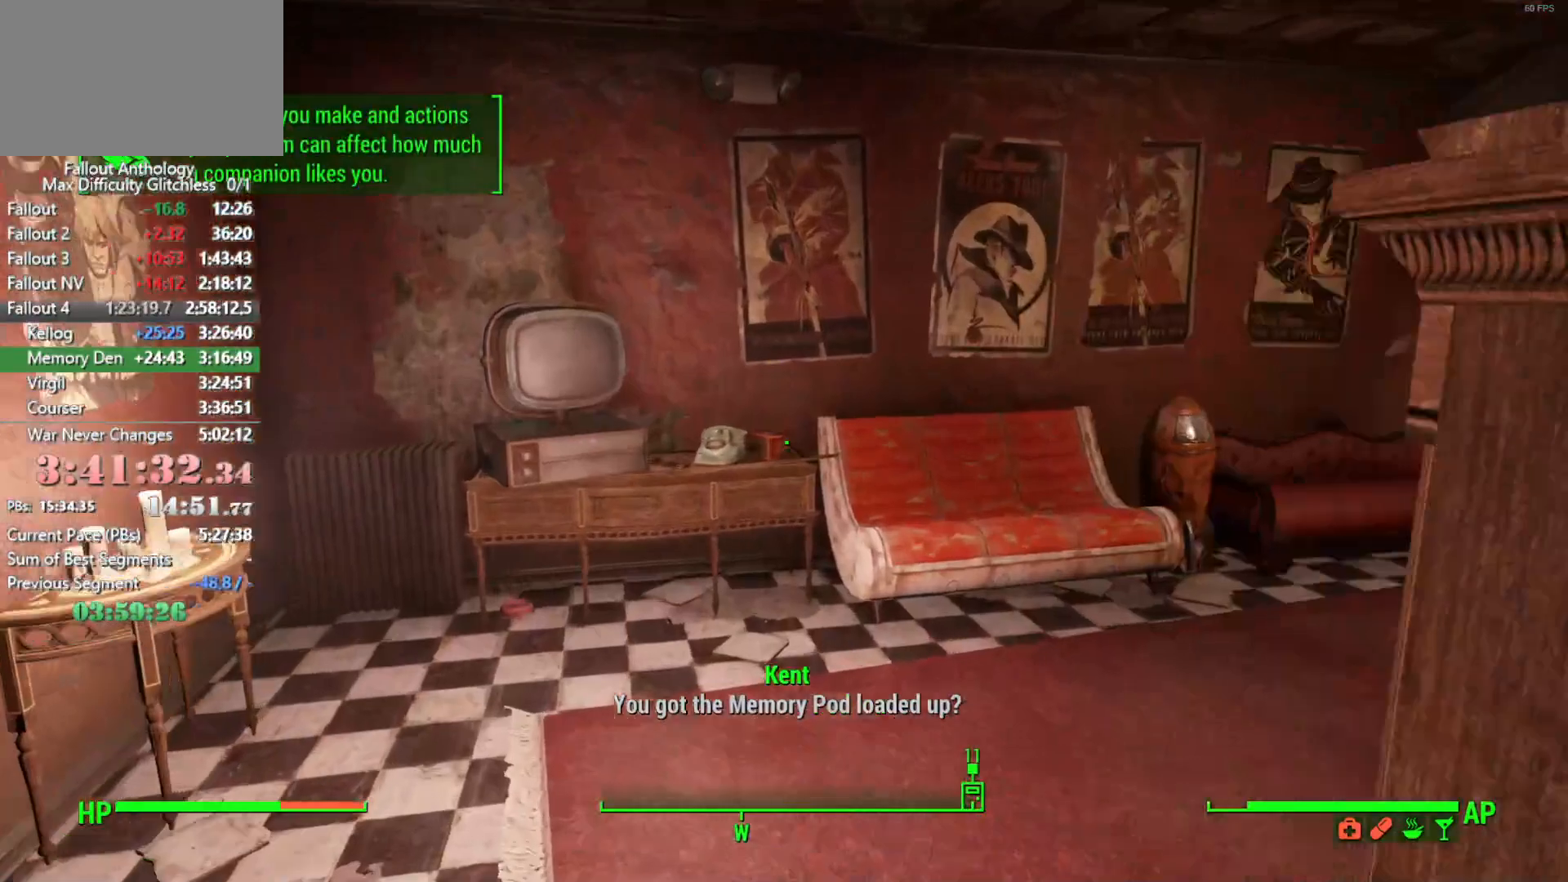
{"keys": ["w"], "mouse": [], "events": []}
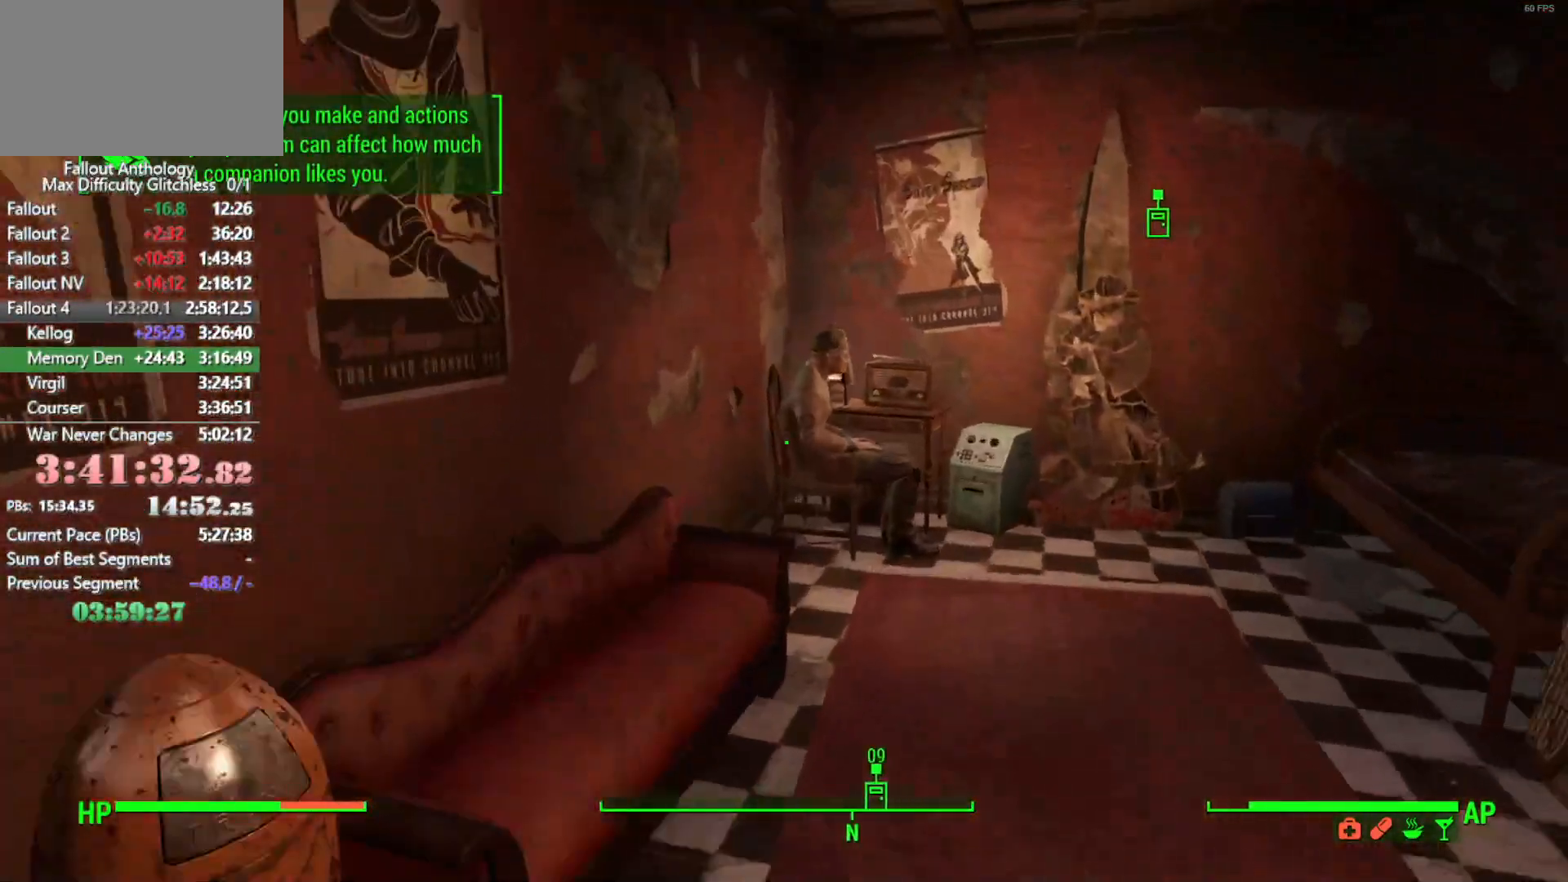
{"keys": ["w"], "mouse": [], "mouse_move": "down", "events": [[183, "w", "up"], [366, "w", "down"]]}
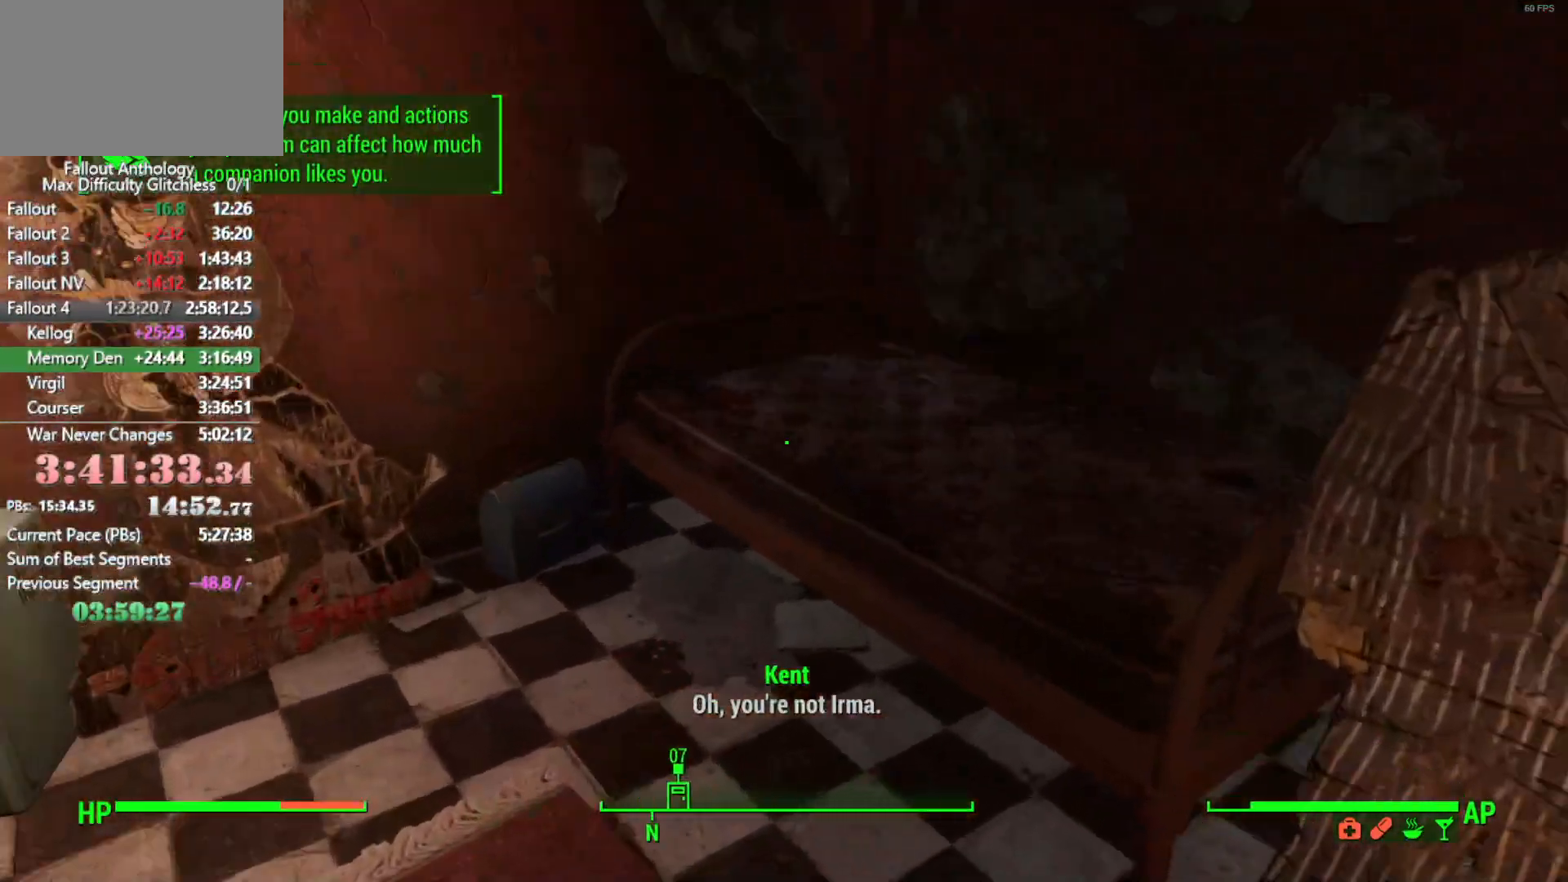
{"keys": [], "mouse": [], "mouse_move": "still", "events": [[116, "w", "up"], [250, "e", "down"], [300, "e", "up"]]}
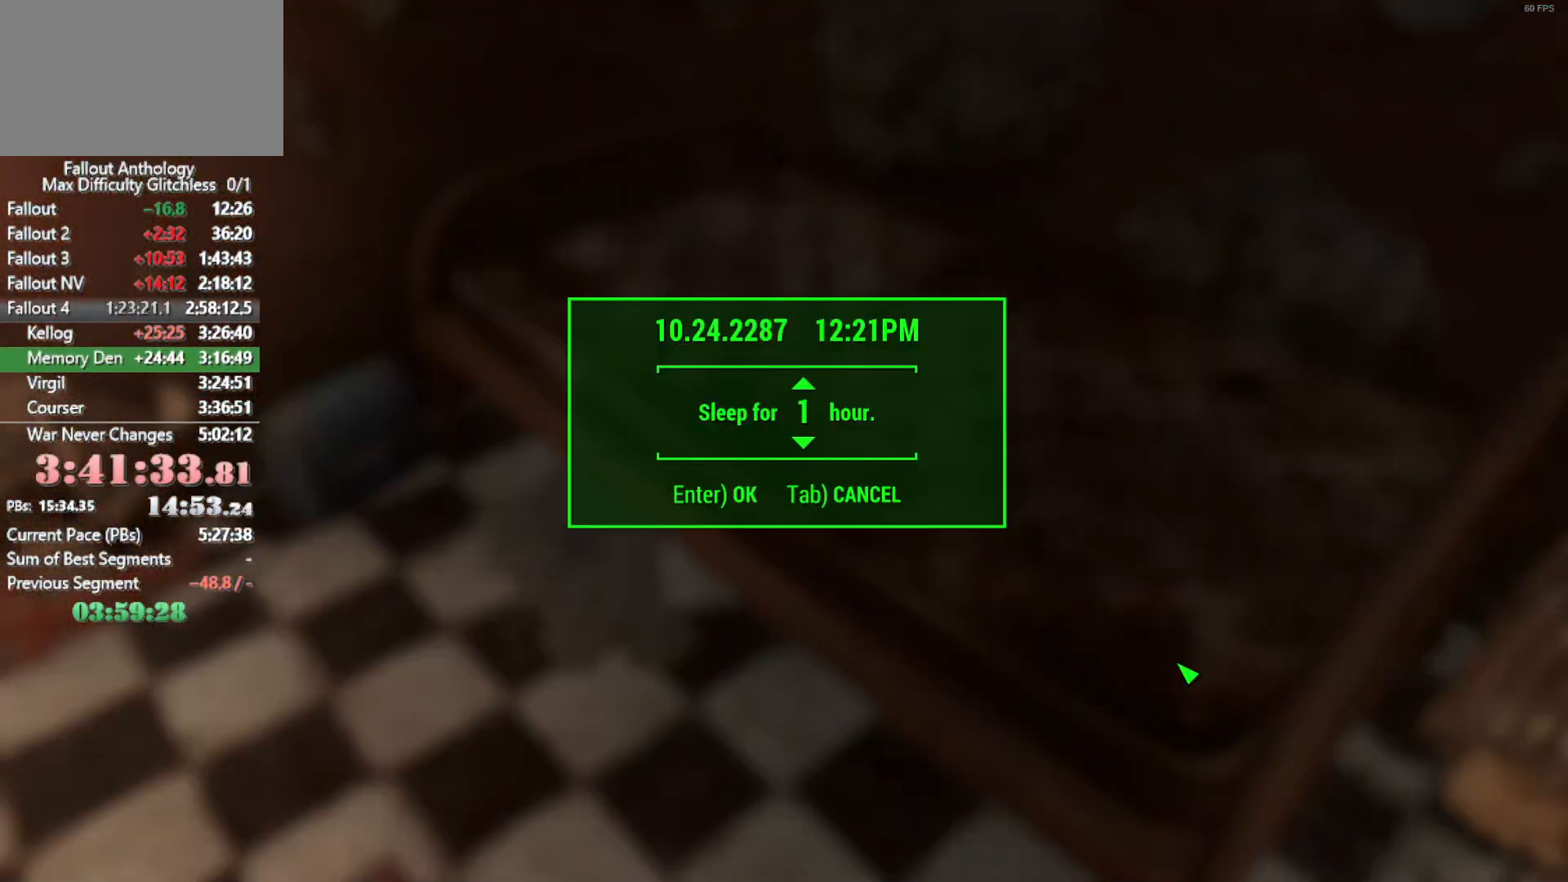
{"keys": [], "mouse": [], "mouse_move": "still", "events": [[16, "w", "down"], [500, "w", "up"]]}
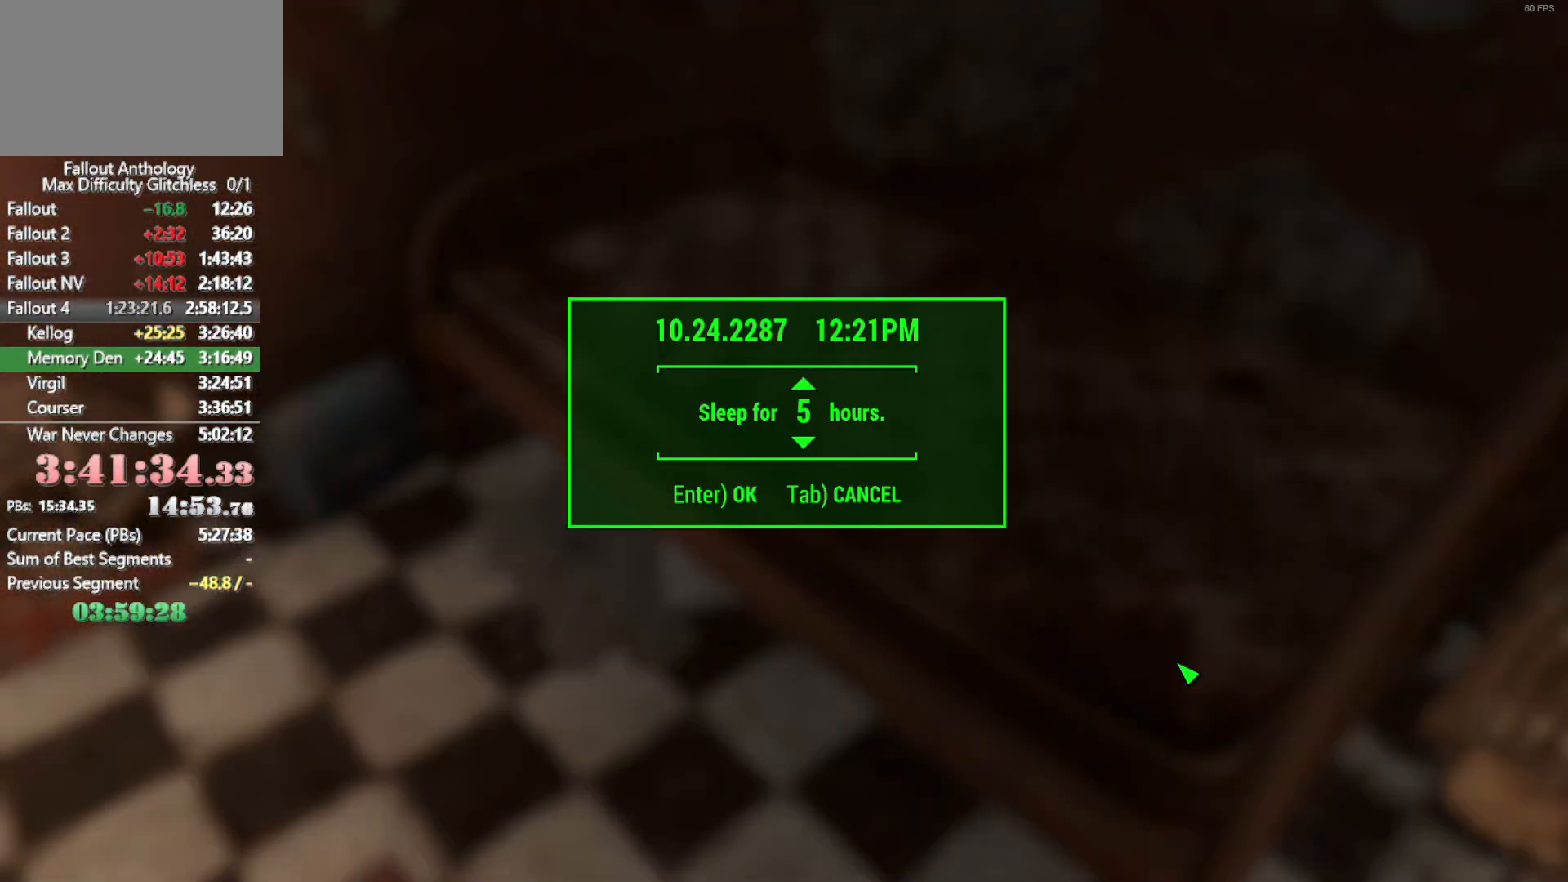
{"keys": [], "mouse": [], "mouse_move": "still", "events": []}
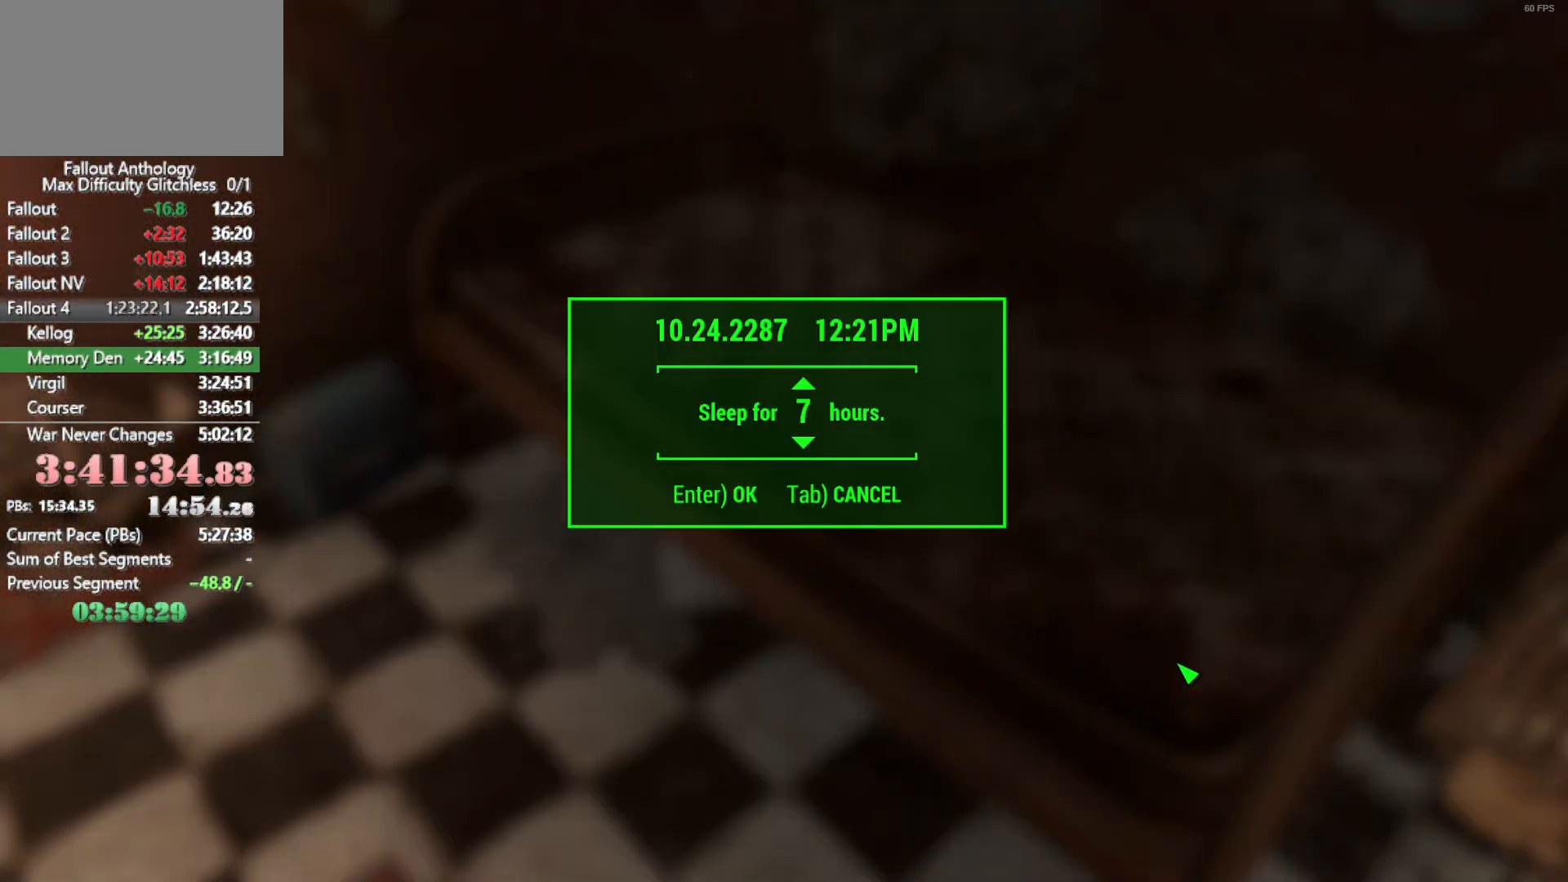
{"keys": [], "mouse": [], "mouse_move": "still", "events": [[16, "e", "down"], [50, "e", "up"]]}
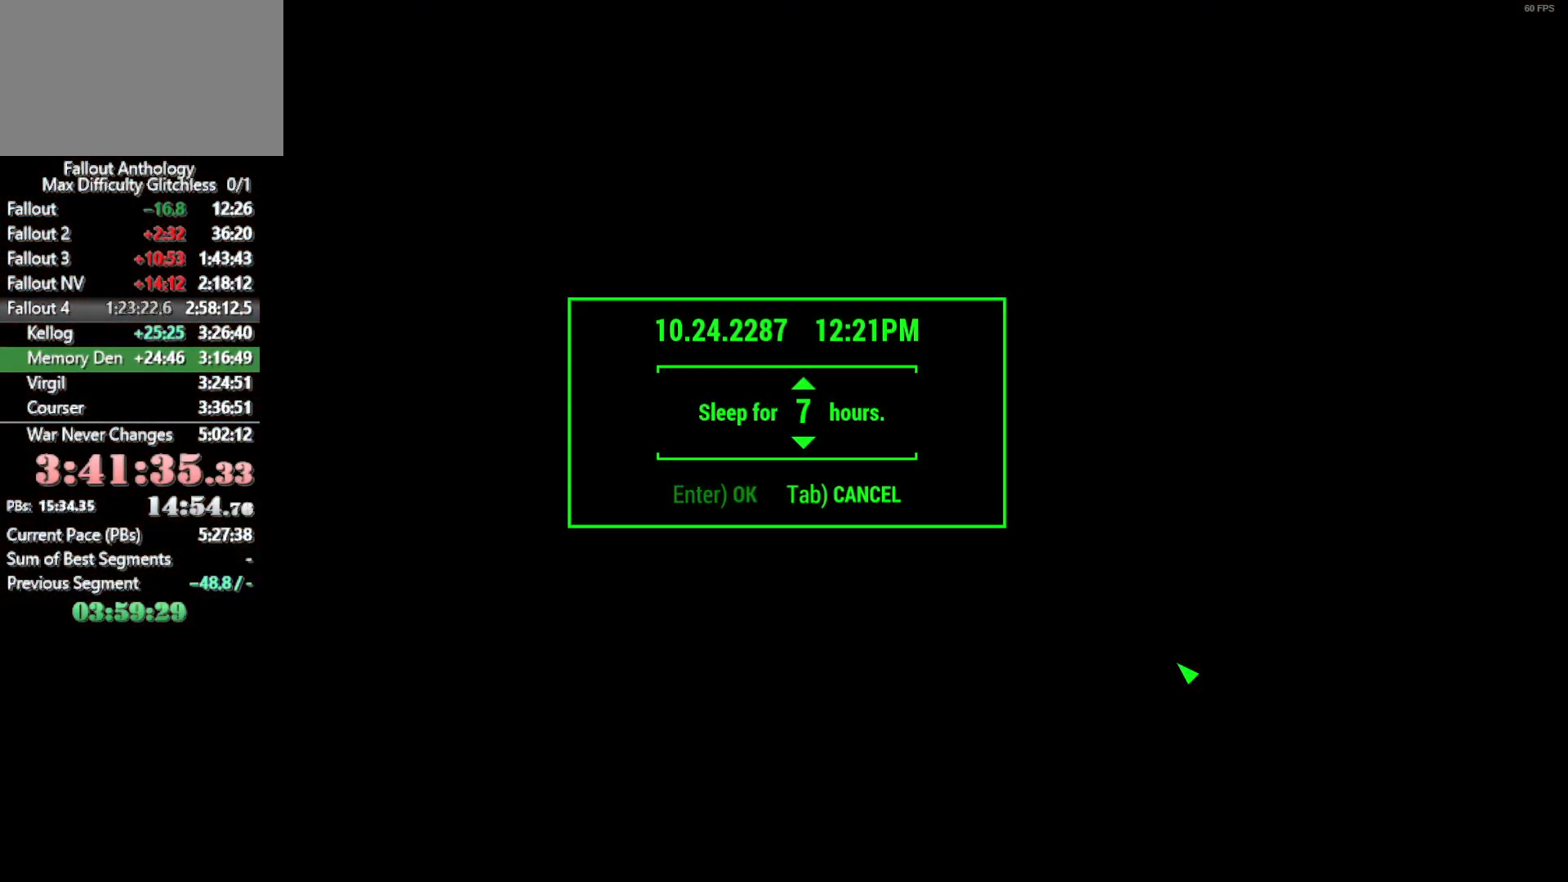
{"keys": [], "mouse": [], "mouse_move": "still", "events": []}
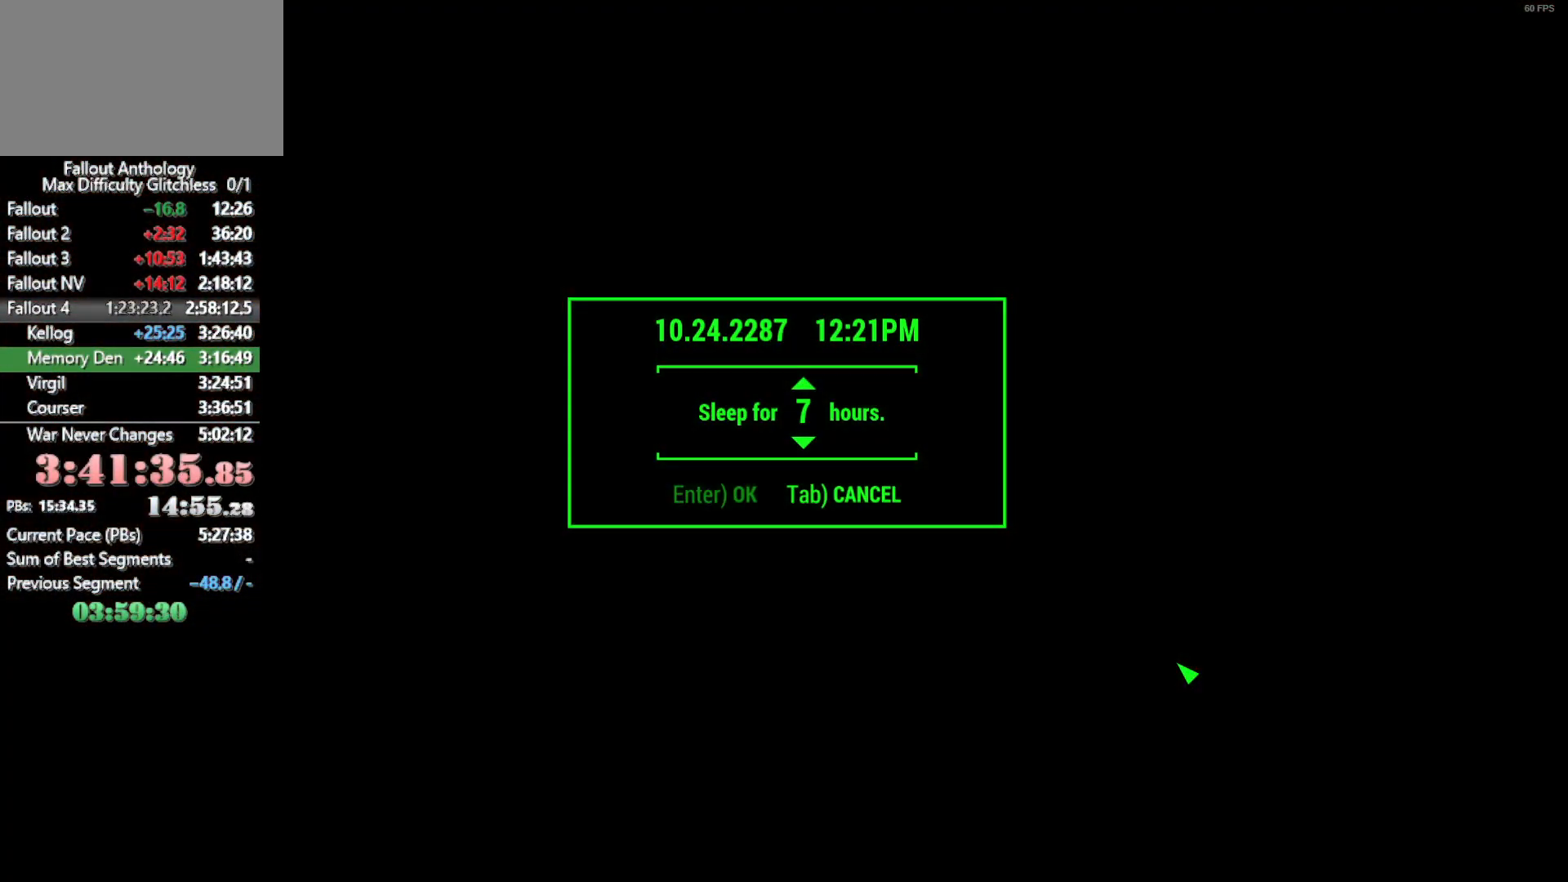
{"keys": [], "mouse": [], "mouse_move": "still", "events": []}